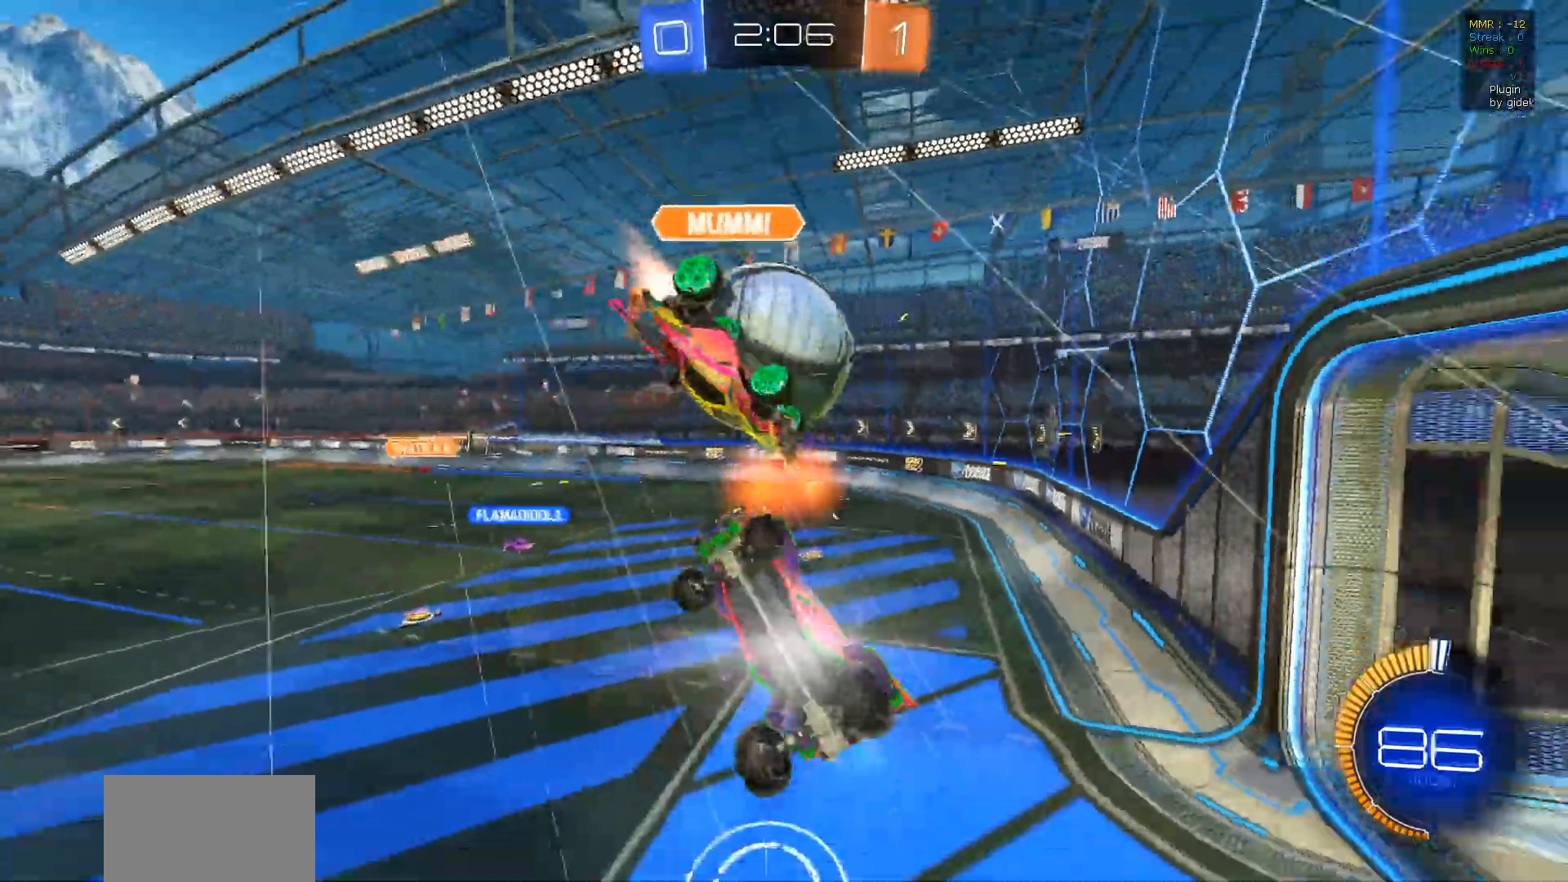
Gameplay with a controller (PlayStation layout); each line is a JSON object with the inputs held at the frame after it. "events" lists button and stick changes between this image and that frame as [ms after this image, input, new state], when the widget could be followed in between.
{"buttons": [], "left_stick": "left", "right_stick": "center", "events": [[50, "left_stick", "left"], [83, "L1", "down"], [283, "R2", "up"], [300, "L1", "up"]]}
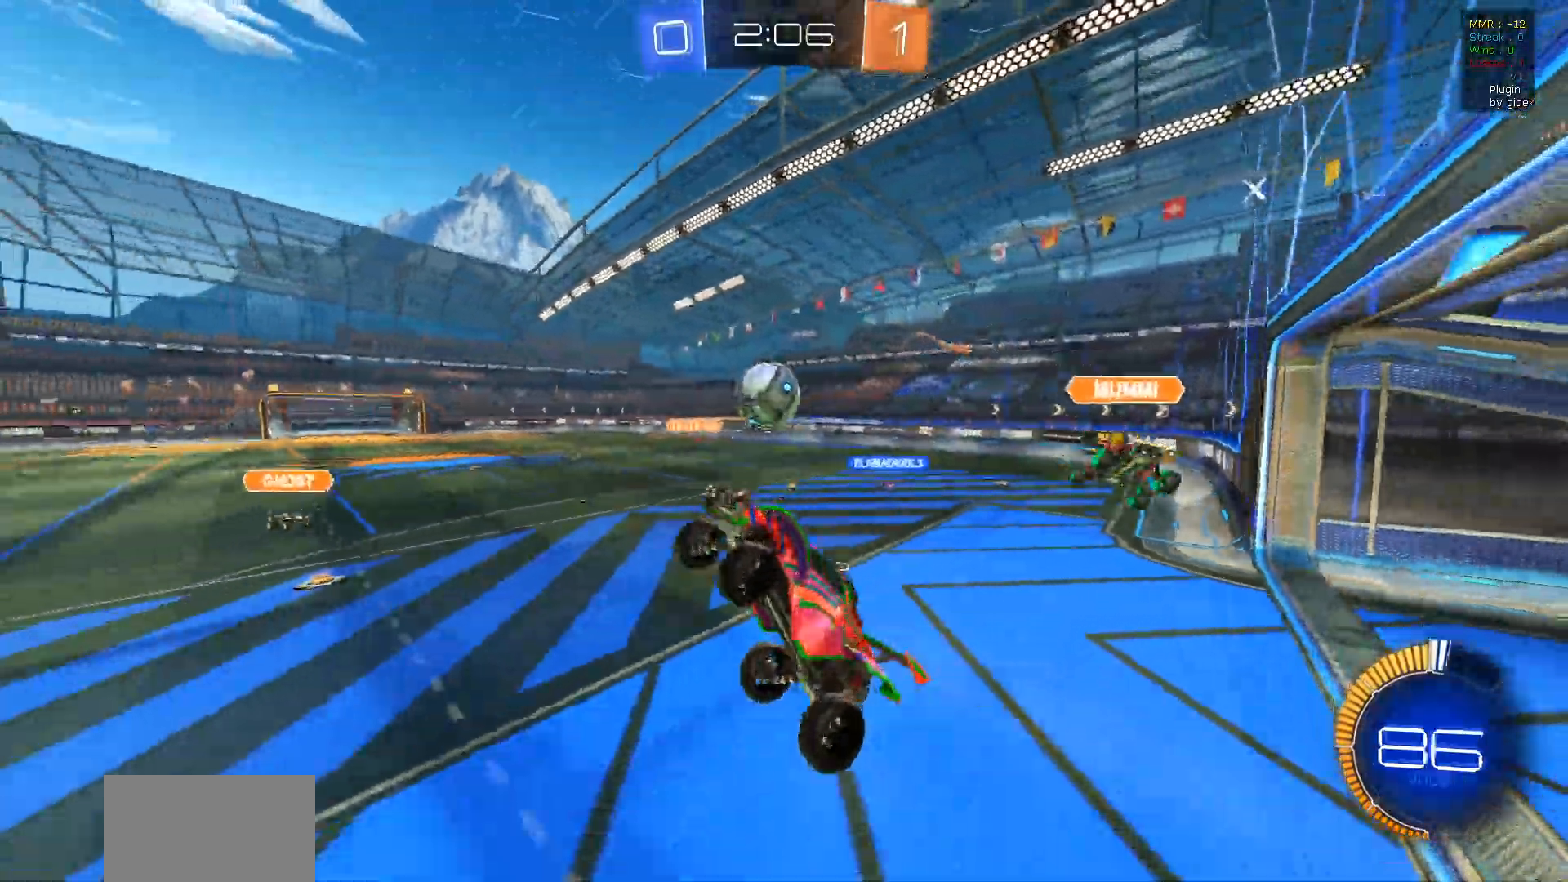
{"buttons": ["R2"], "left_stick": "center", "right_stick": "center", "events": [[67, "R2", "down"], [67, "left_stick", "center"], [167, "left_stick", "right"], [267, "left_stick", "center"]]}
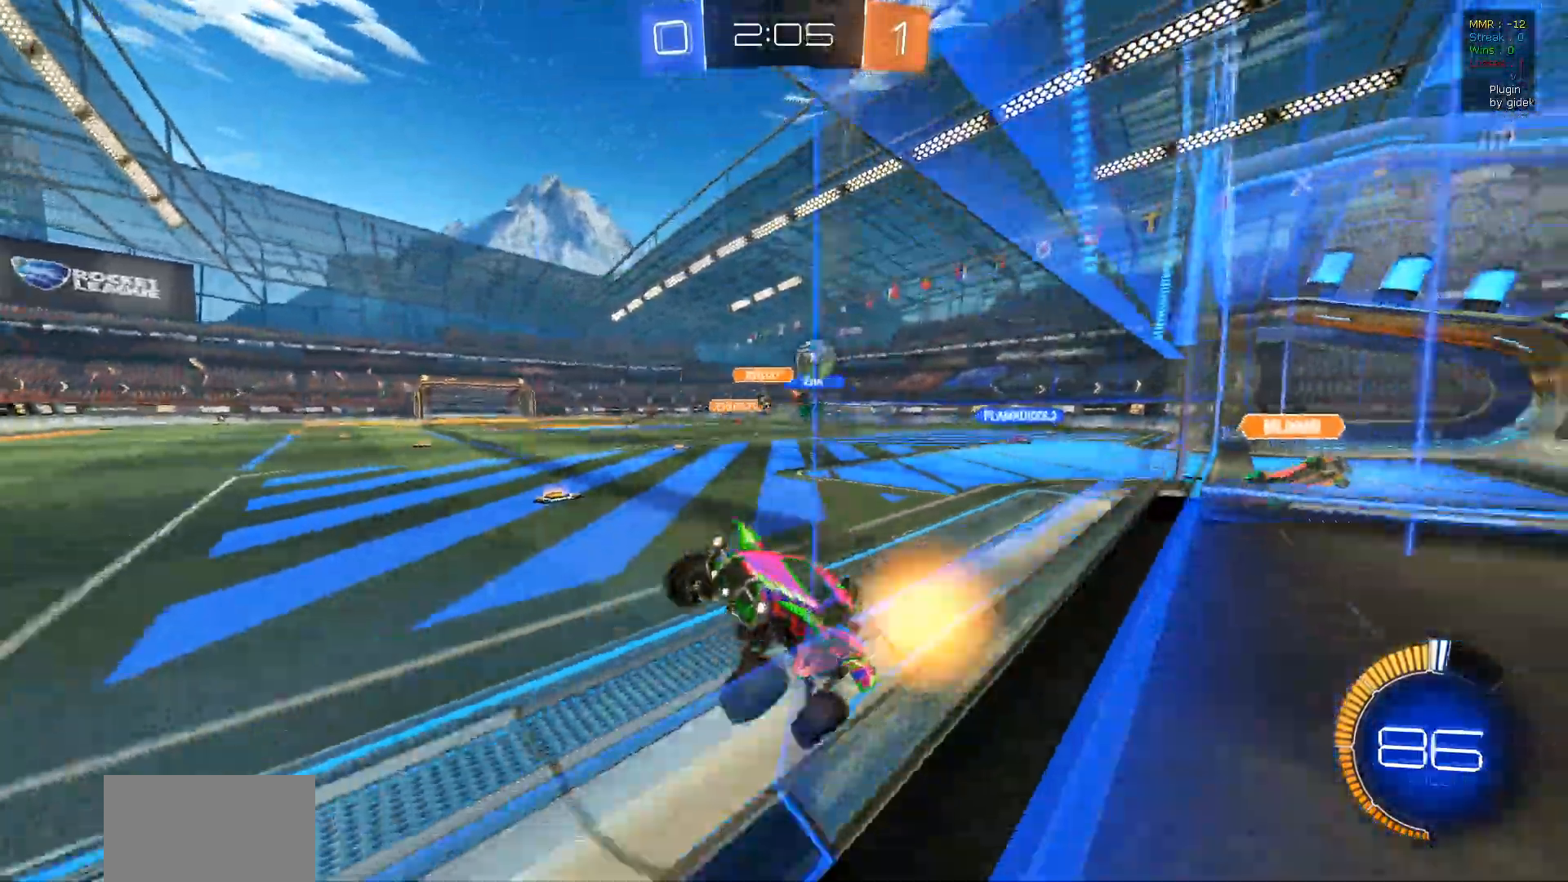
{"buttons": ["L1", "R2"], "left_stick": "right", "right_stick": "center", "events": [[167, "left_stick", "right"], [417, "L1", "down"]]}
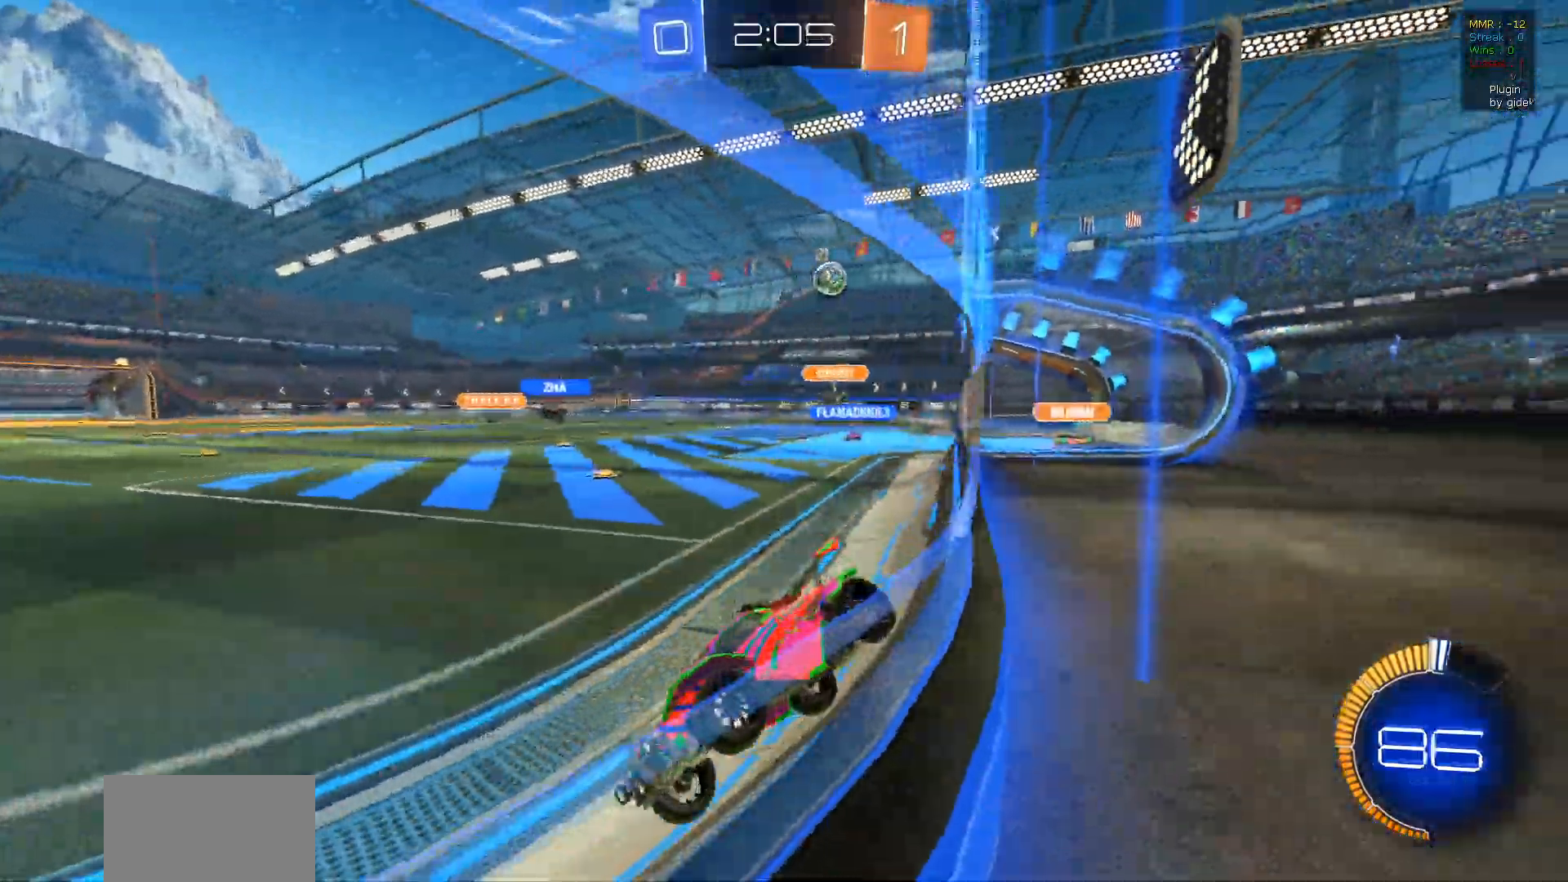
{"buttons": ["R2"], "left_stick": "right", "right_stick": "center", "events": [[83, "L1", "up"]]}
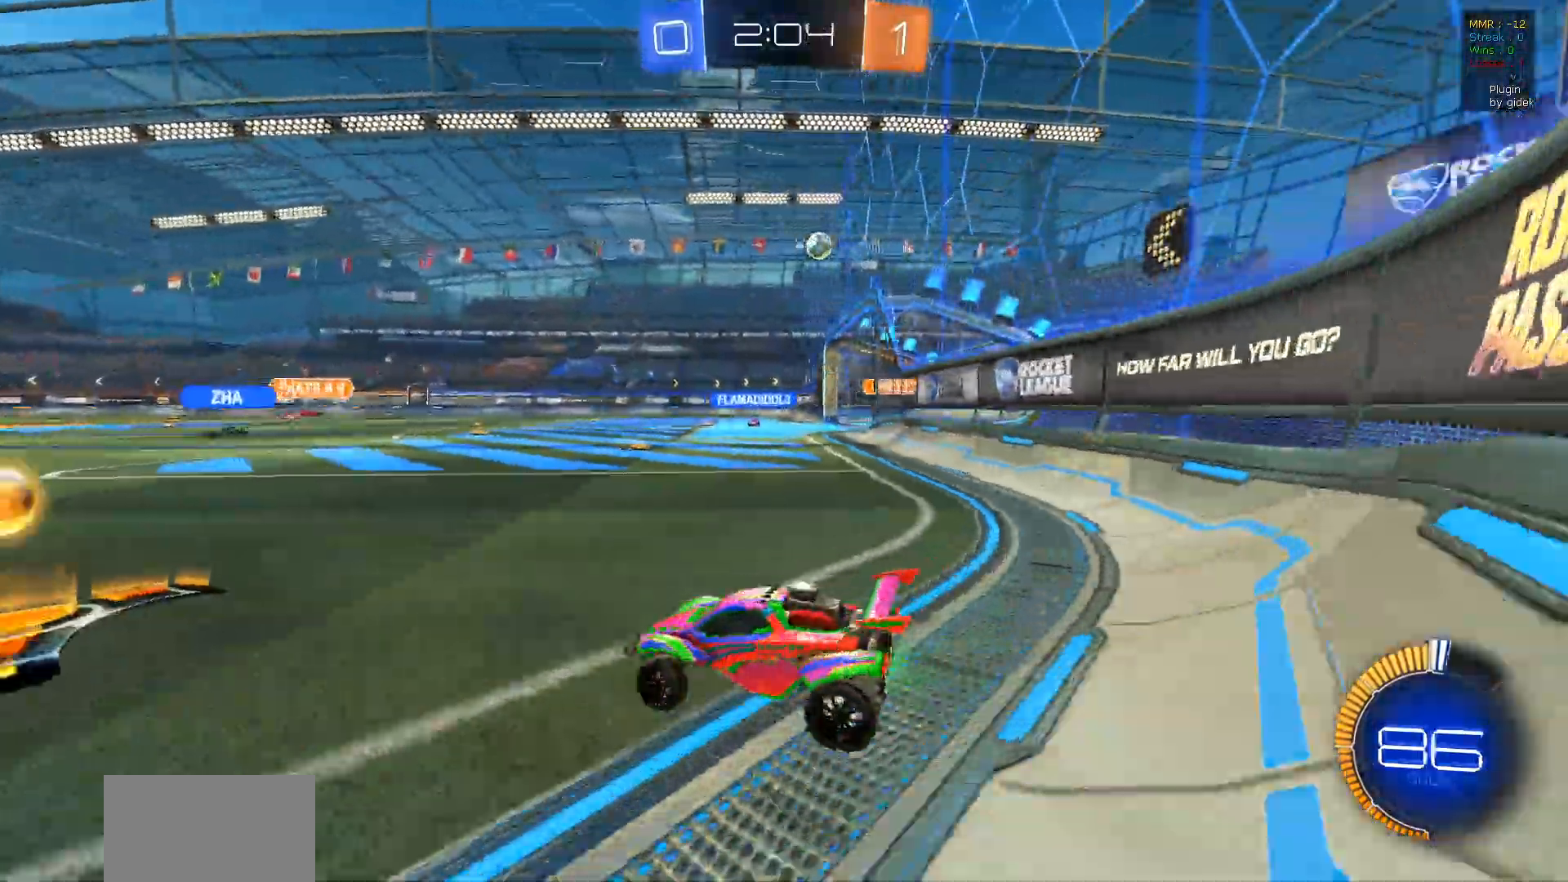
{"buttons": ["R2"], "left_stick": "center", "right_stick": "center", "events": [[400, "left_stick", "center"]]}
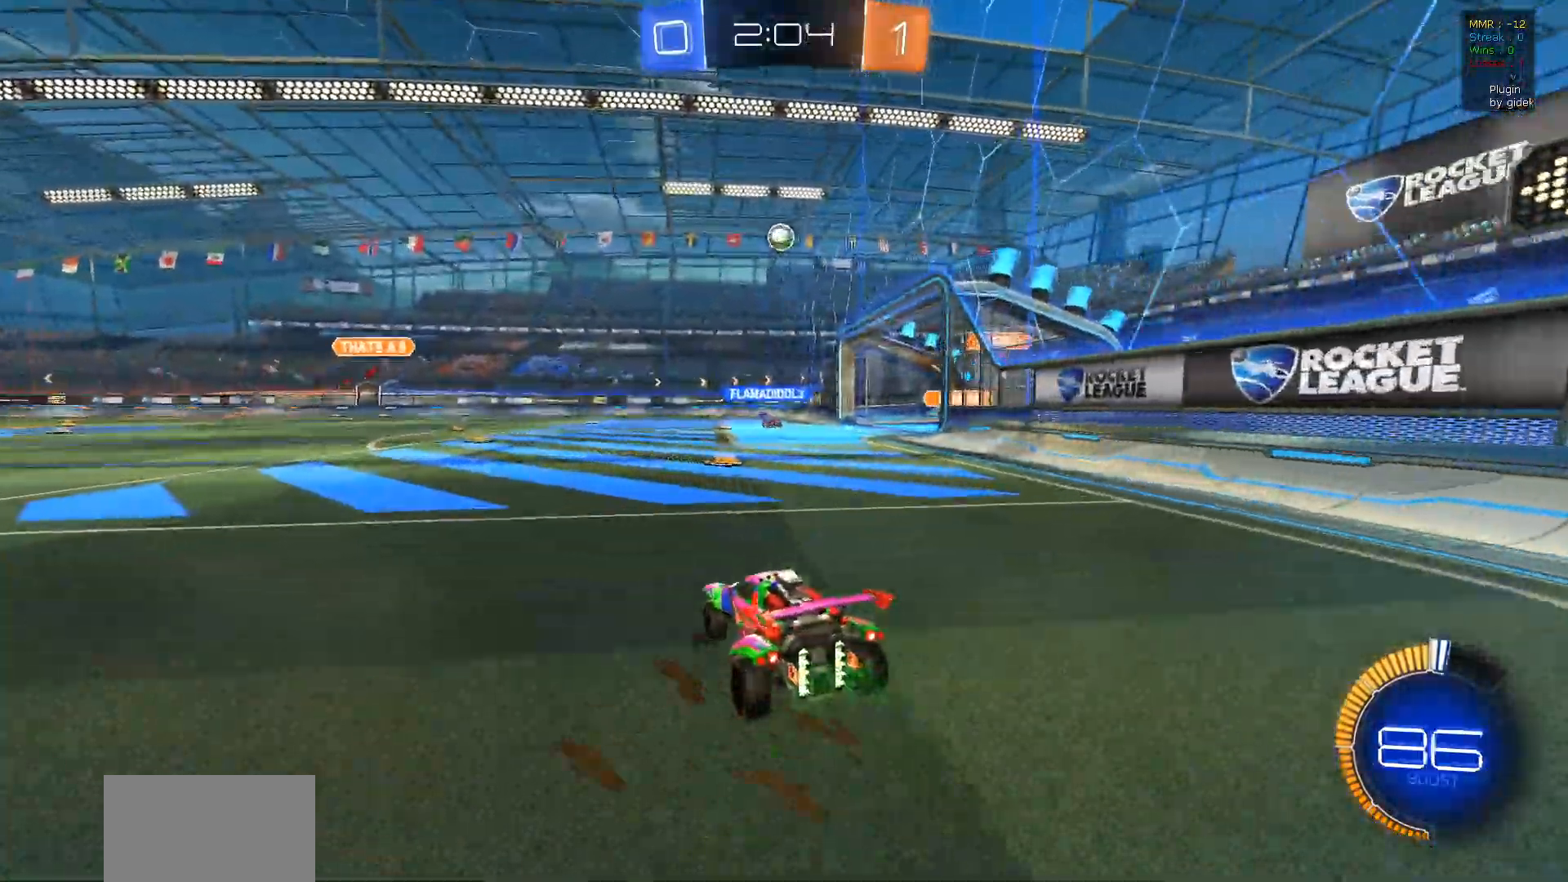
{"buttons": ["R1", "R2"], "left_stick": "center", "right_stick": "center", "events": [[17, "R1", "down"], [250, "left_stick", "right"], [483, "left_stick", "center"]]}
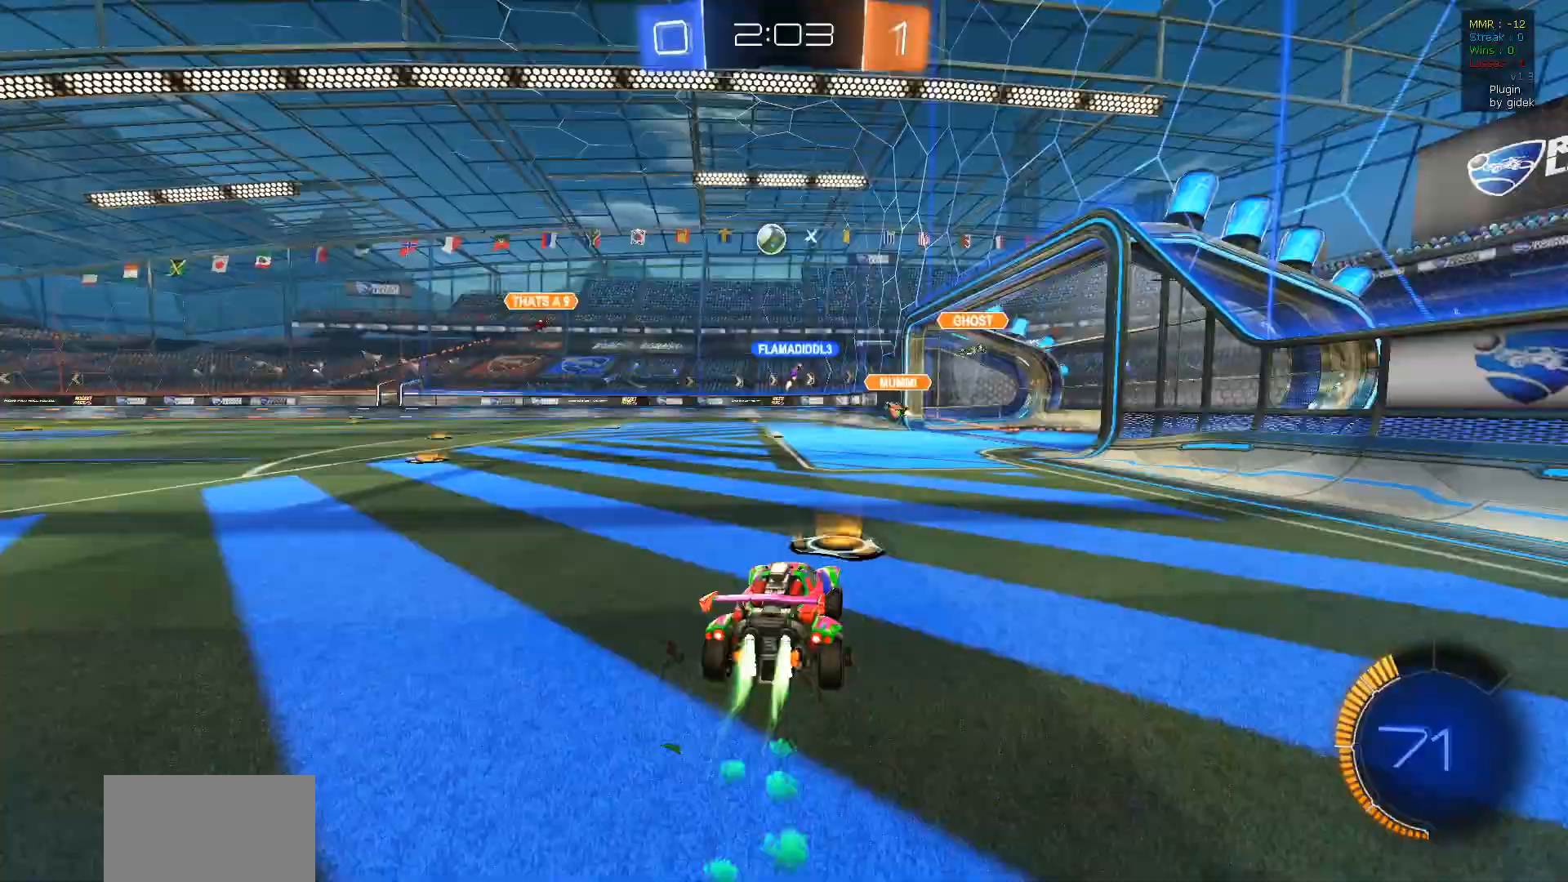
{"buttons": ["R2"], "left_stick": "right", "right_stick": "center", "events": [[67, "R1", "up"], [417, "left_stick", "right"]]}
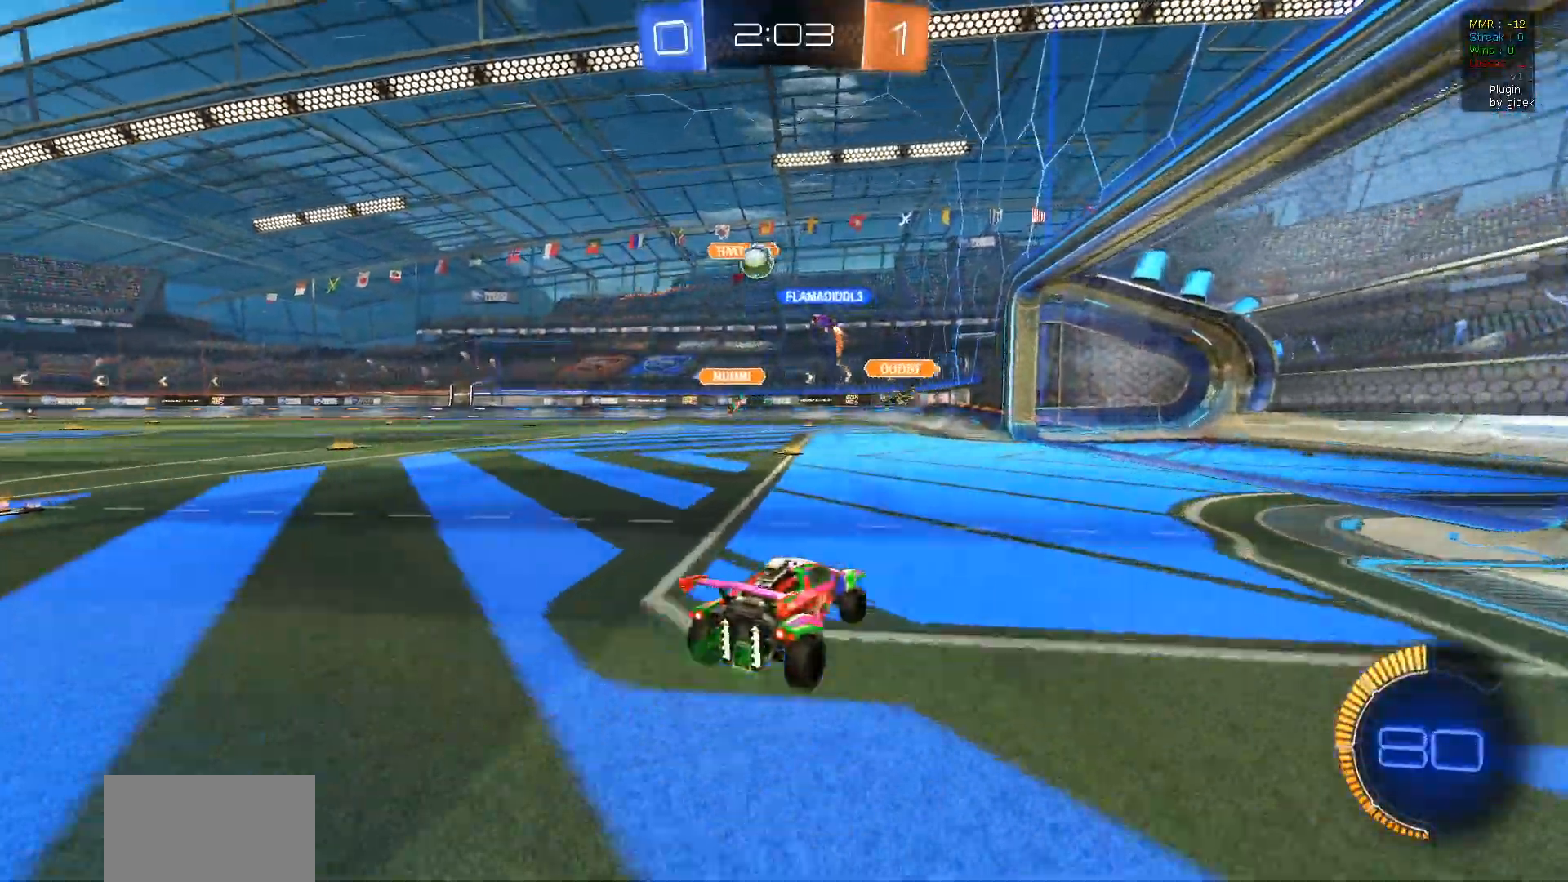
{"buttons": ["L2"], "left_stick": "down-right", "right_stick": "center", "events": [[50, "left_stick", "center"], [300, "L2", "down"], [333, "R2", "up"], [367, "left_stick", "down-right"]]}
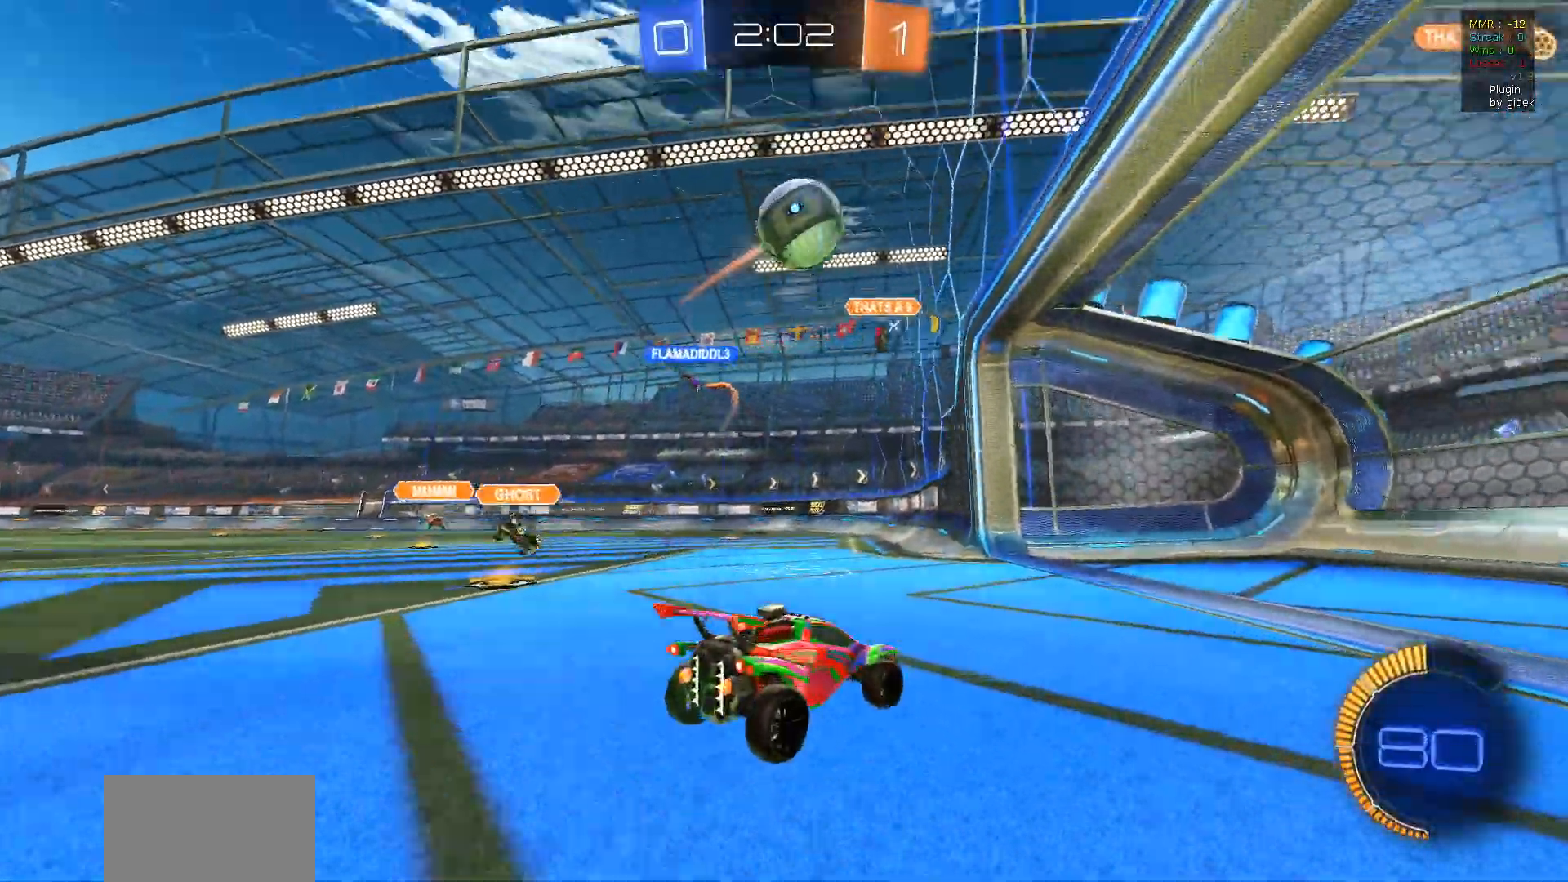
{"buttons": [], "left_stick": "right", "right_stick": "center", "events": [[17, "L2", "up"], [17, "R2", "down"], [167, "left_stick", "right"], [417, "R2", "up"]]}
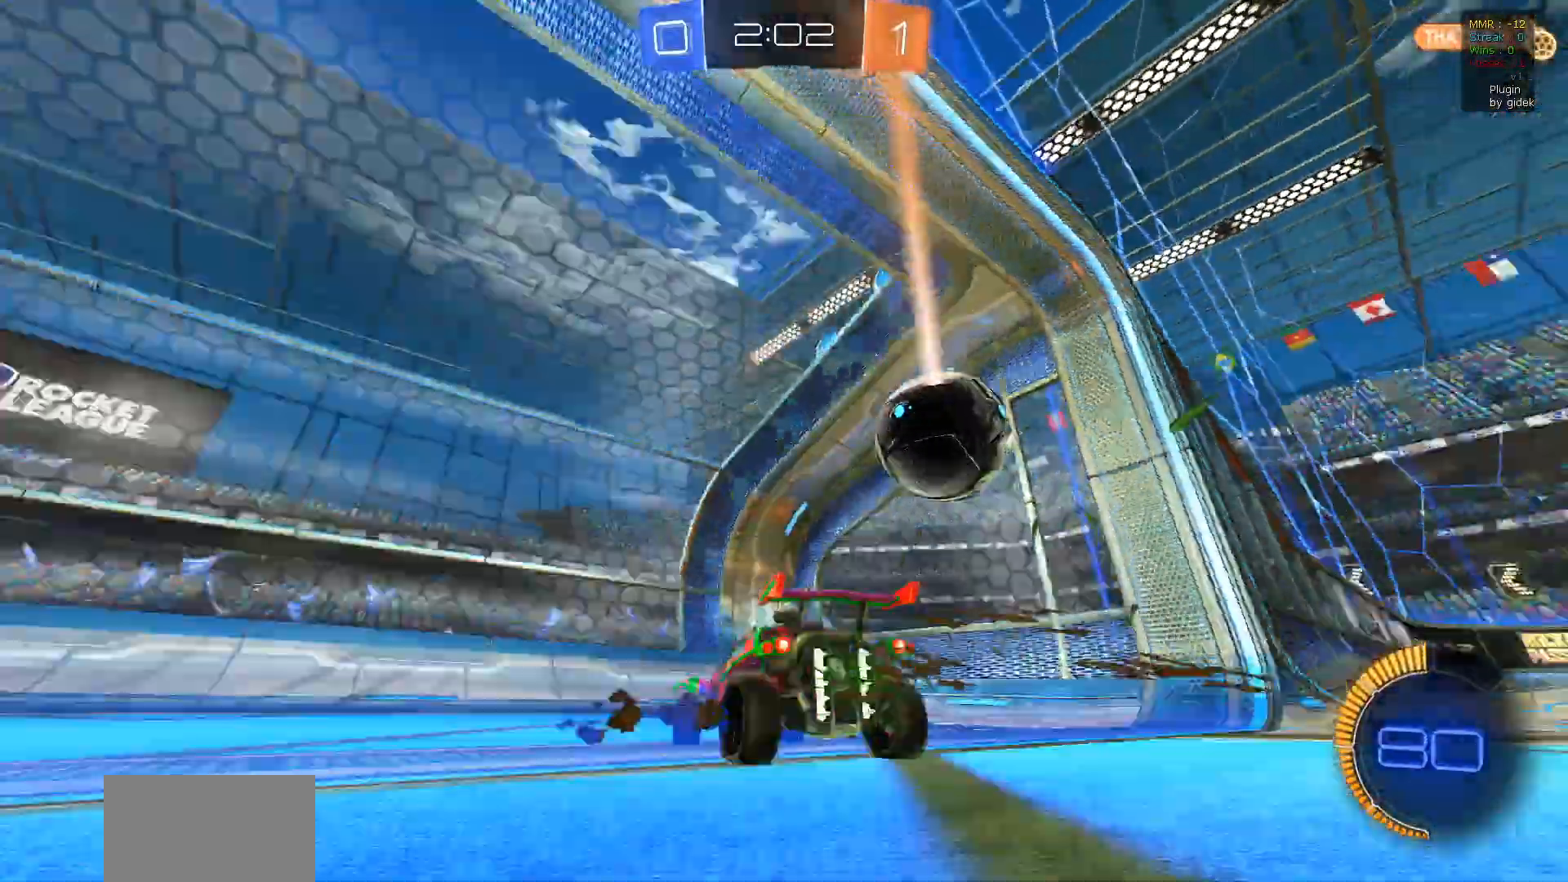
{"buttons": [], "left_stick": "center", "right_stick": "center", "events": [[67, "CIRCLE", "down"], [67, "left_stick", "center"], [500, "CIRCLE", "up"]]}
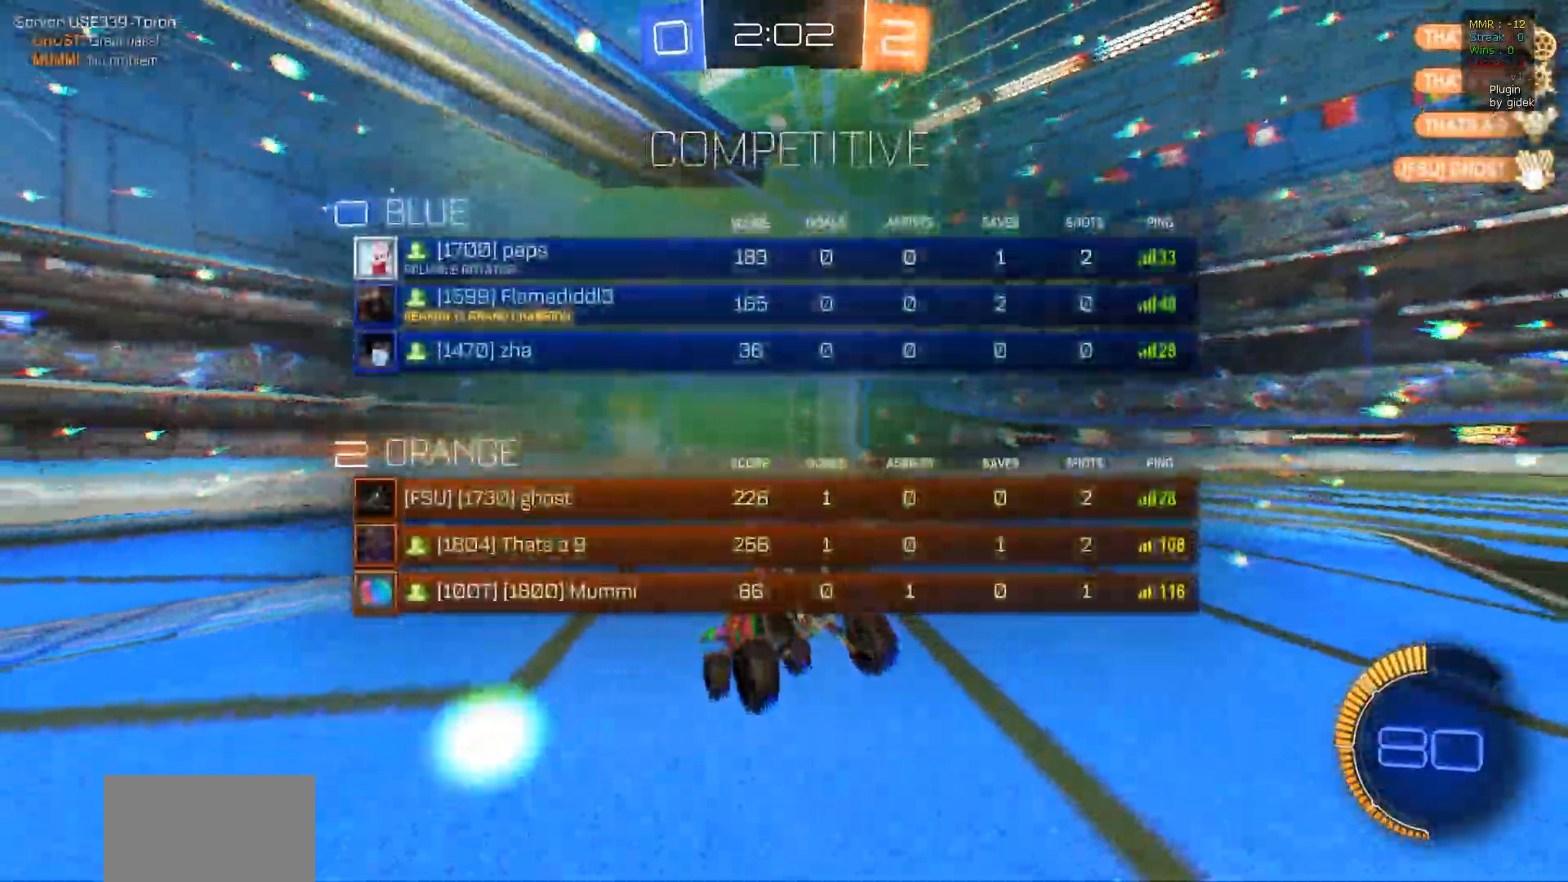
{"buttons": [], "left_stick": "center", "right_stick": "center", "events": []}
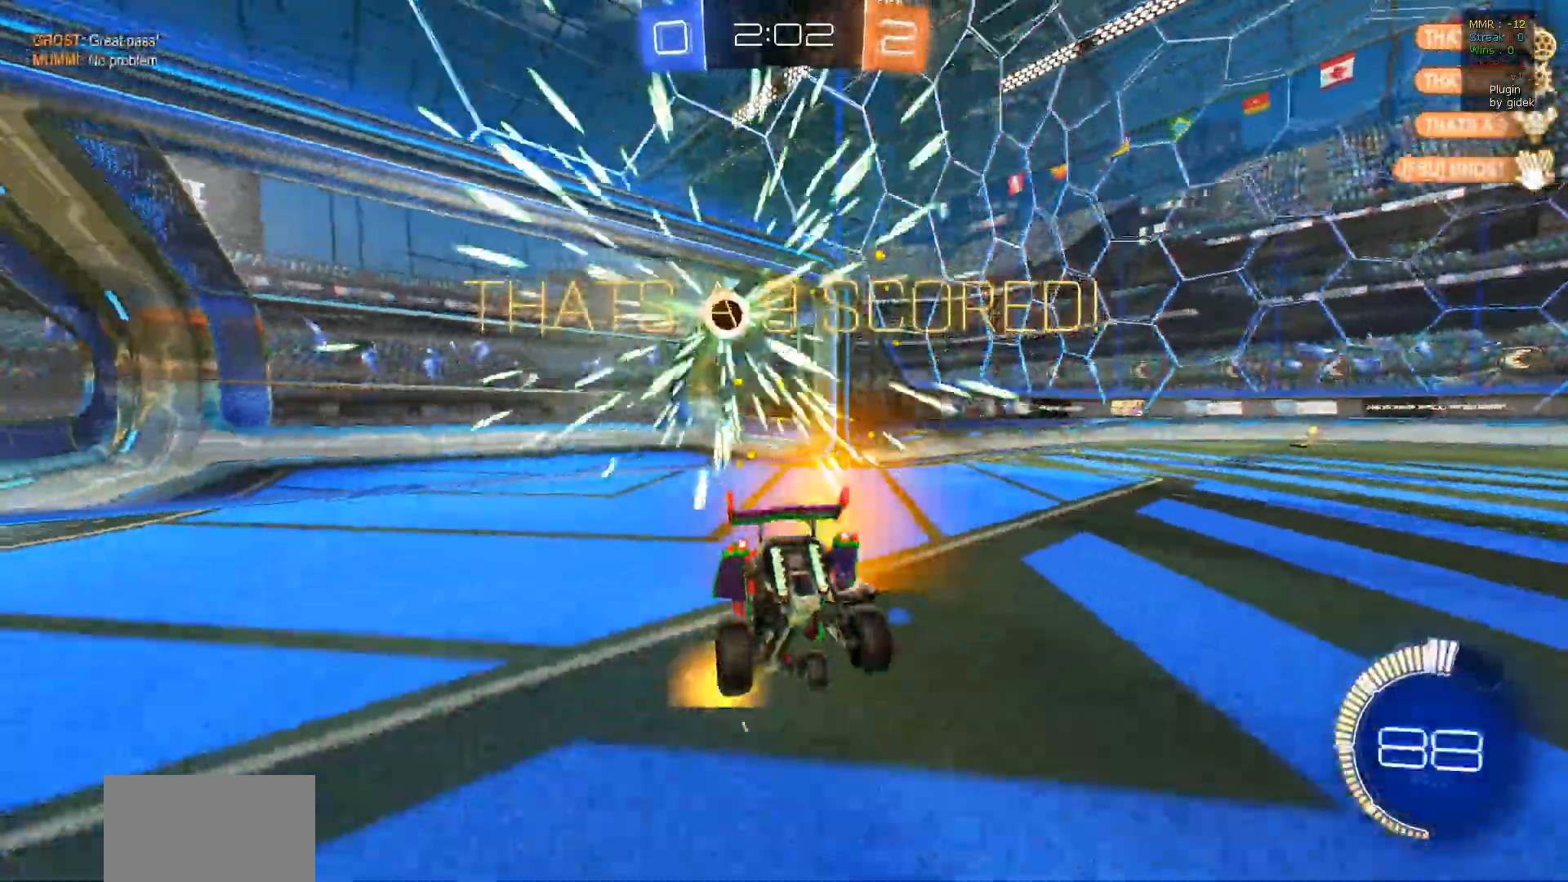
{"buttons": [], "left_stick": "center", "right_stick": "center", "events": []}
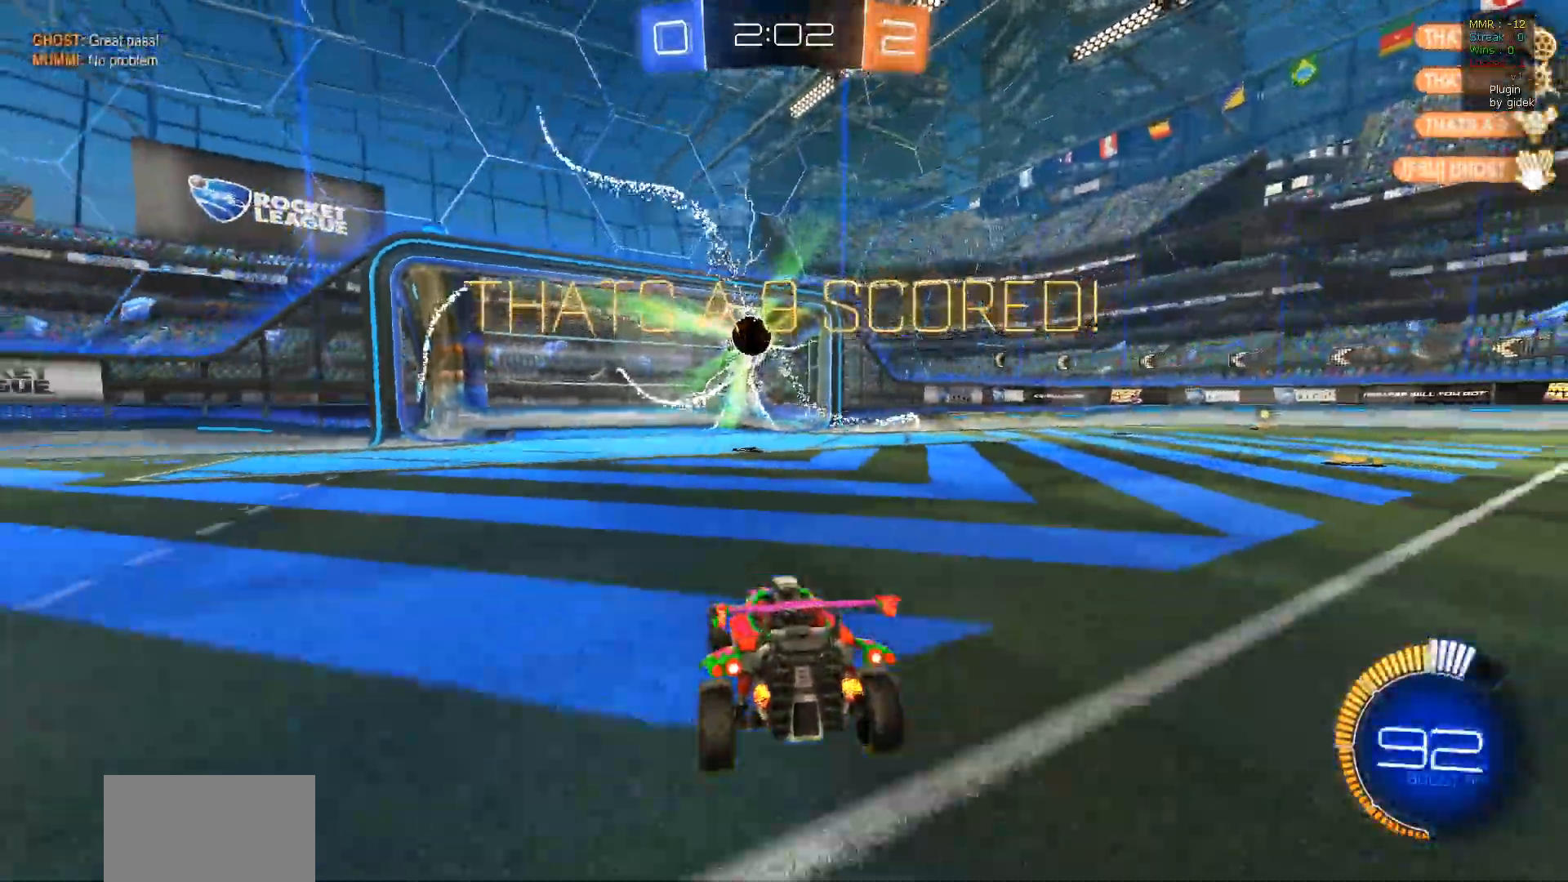
{"buttons": ["CIRCLE"], "left_stick": "center", "right_stick": "center", "events": [[283, "CIRCLE", "down"]]}
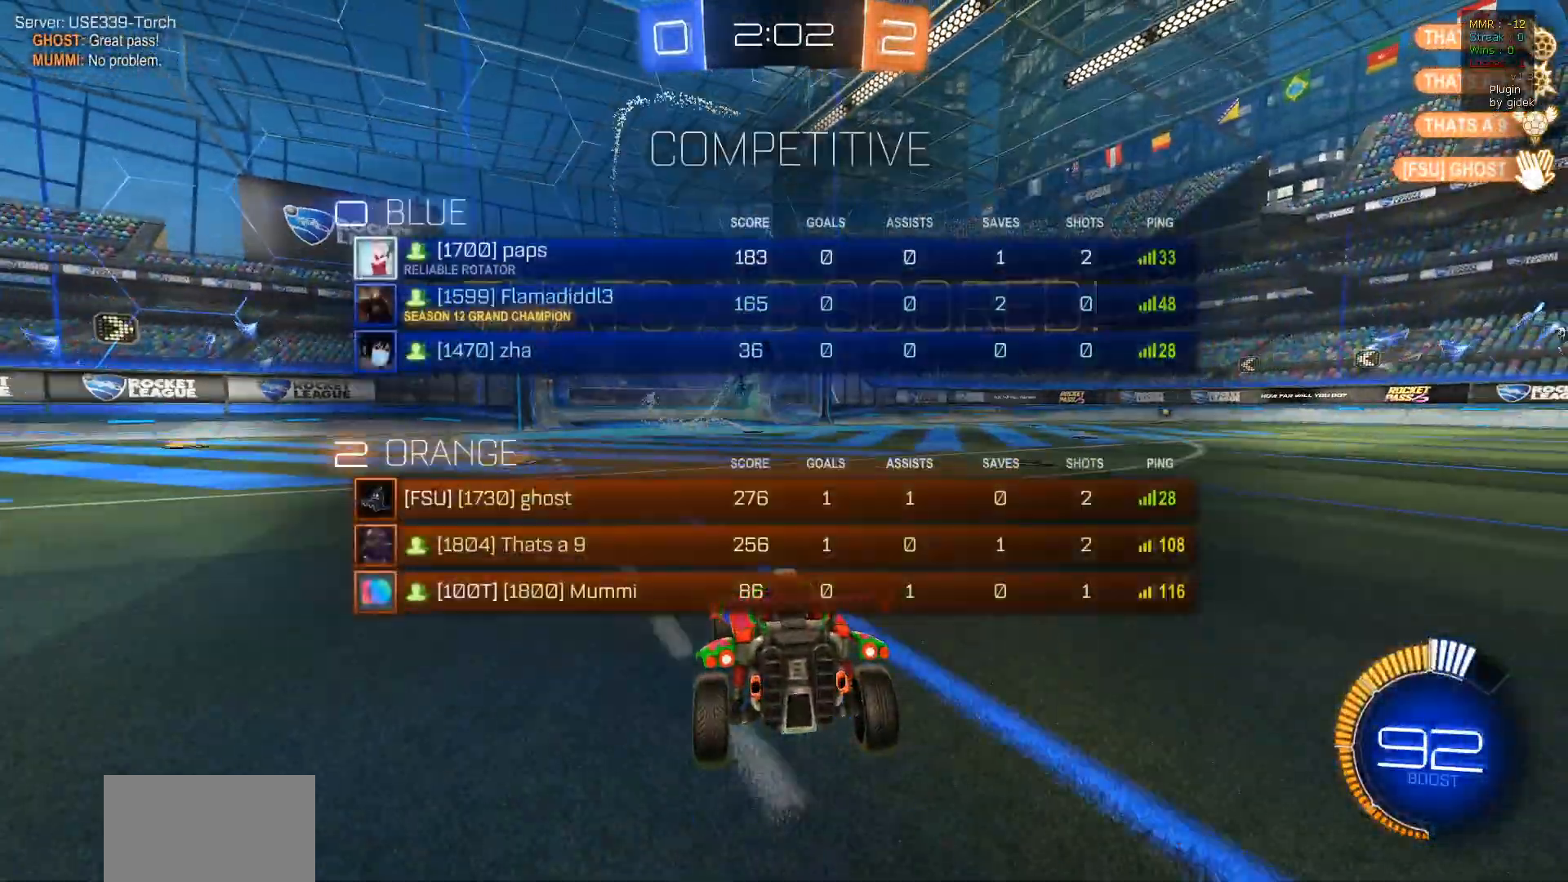
{"buttons": [], "left_stick": "center", "right_stick": "center", "events": [[333, "CIRCLE", "up"]]}
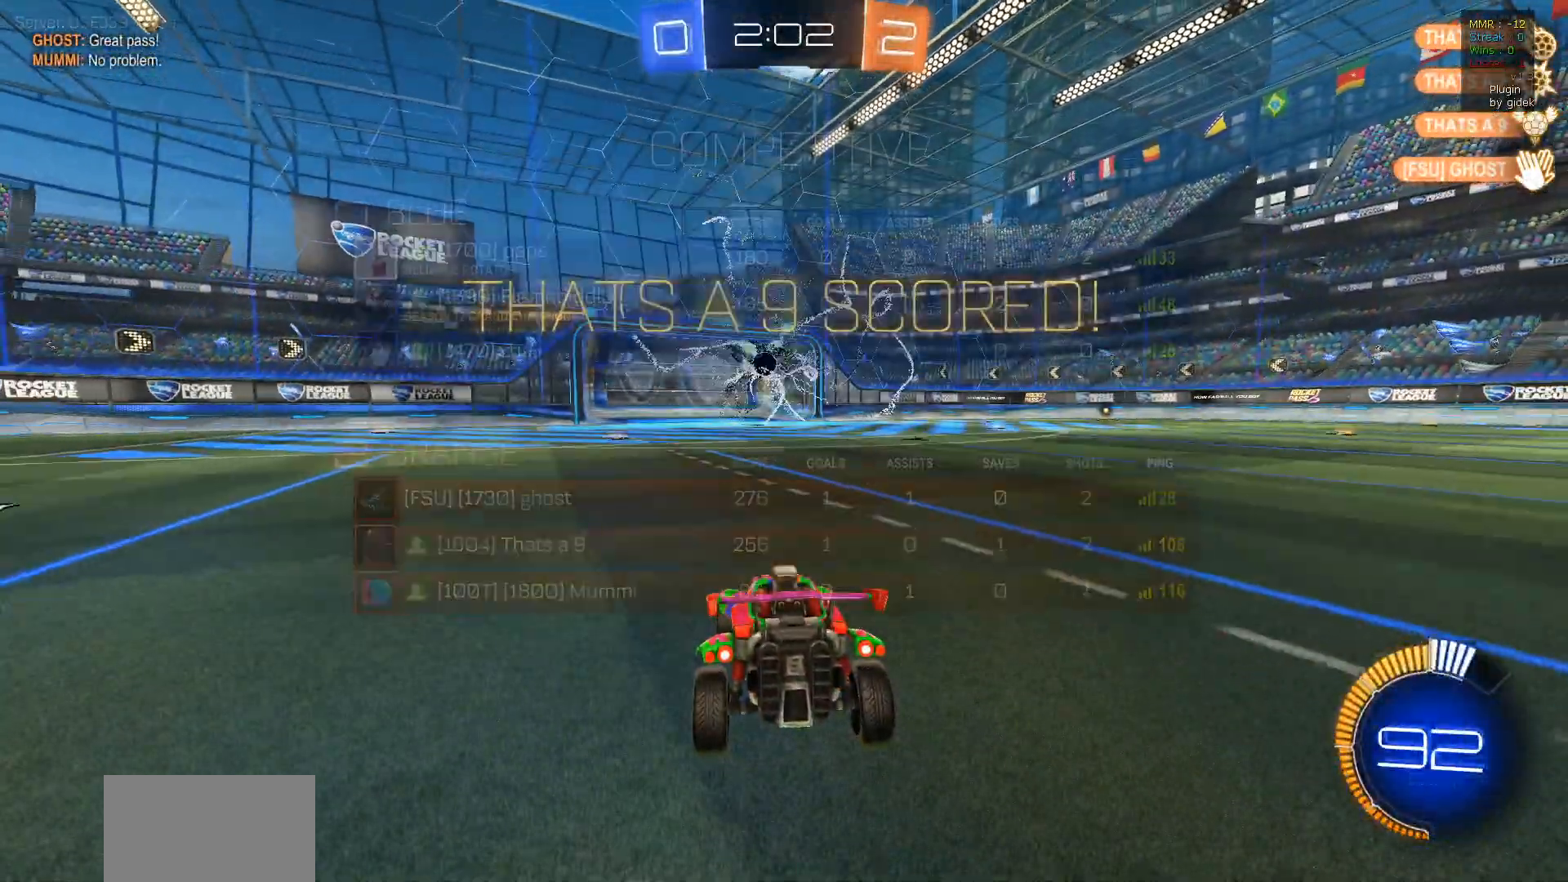
{"buttons": [], "left_stick": "center", "right_stick": "center", "events": []}
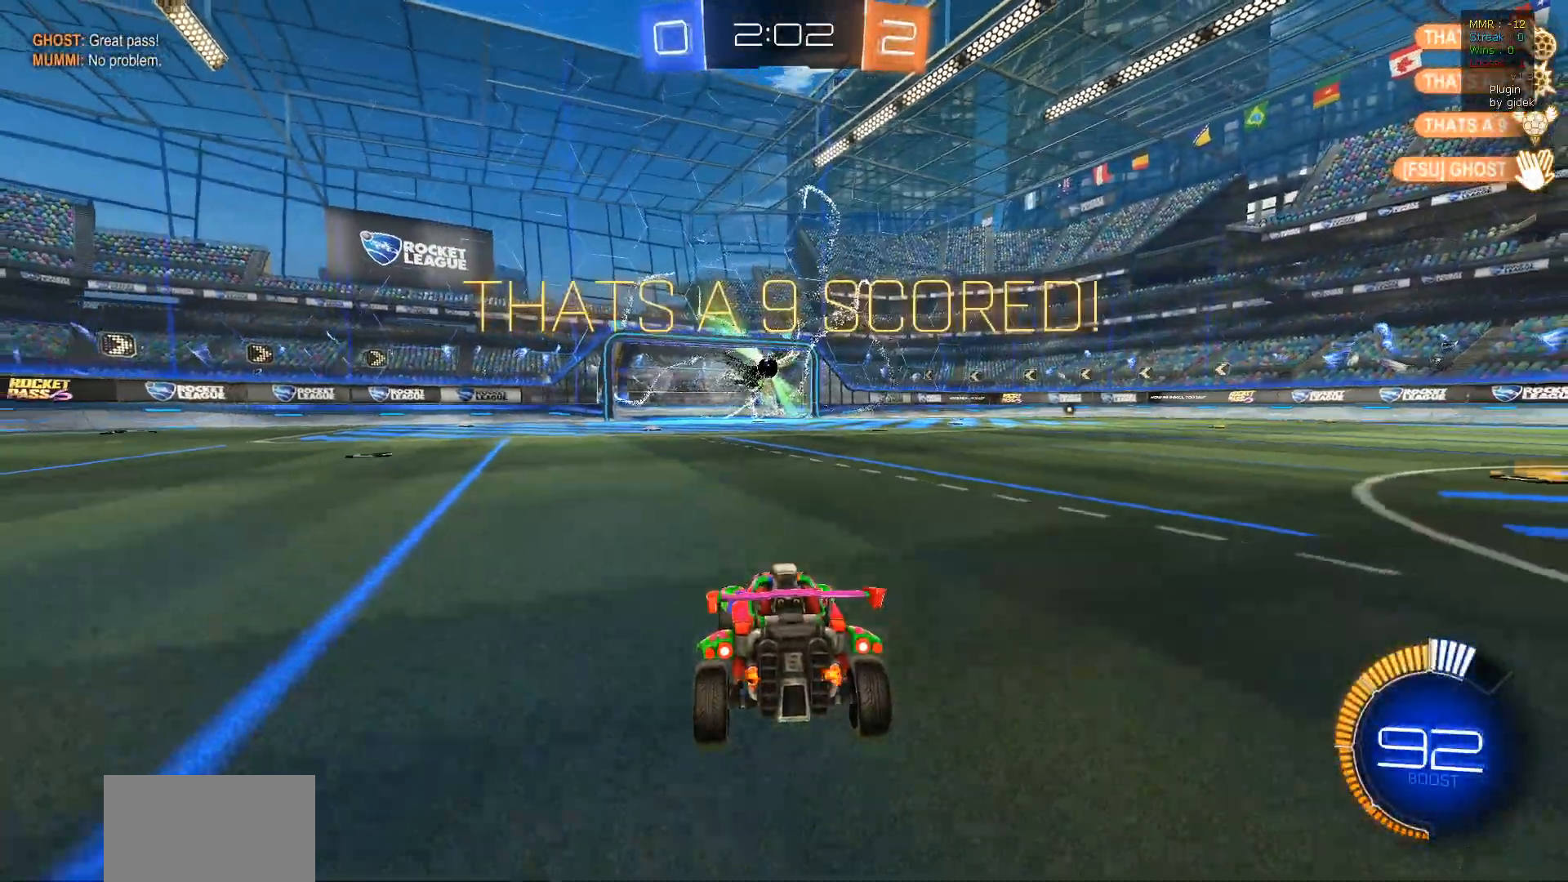
{"buttons": [], "left_stick": "center", "right_stick": "center", "events": []}
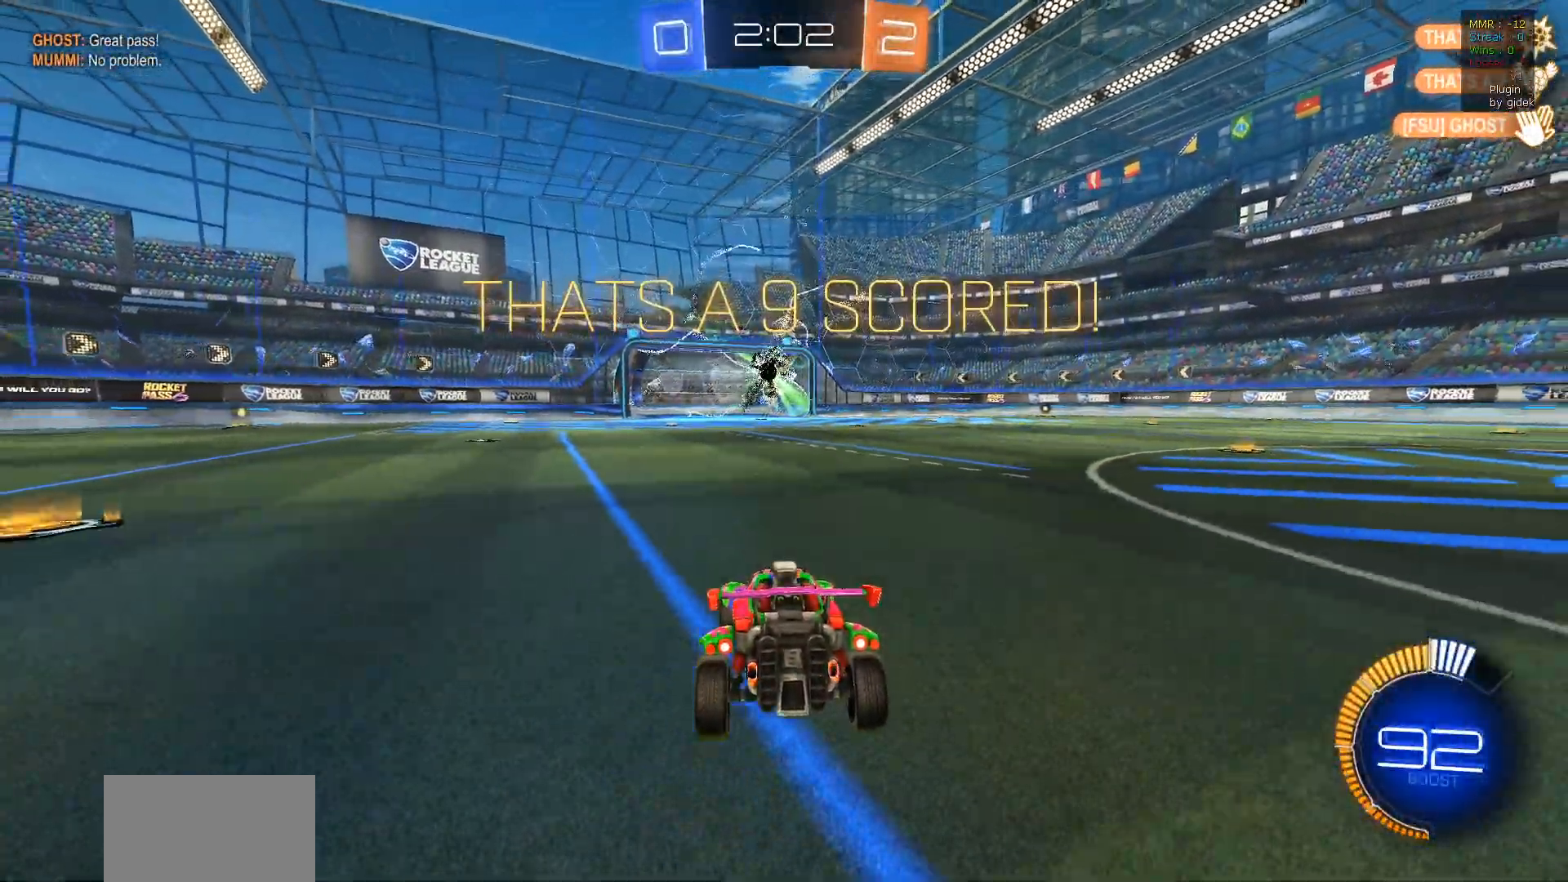
{"buttons": ["CROSS"], "left_stick": "center", "right_stick": "center", "events": [[200, "CROSS", "down"], [350, "CROSS", "up"], [433, "CROSS", "down"]]}
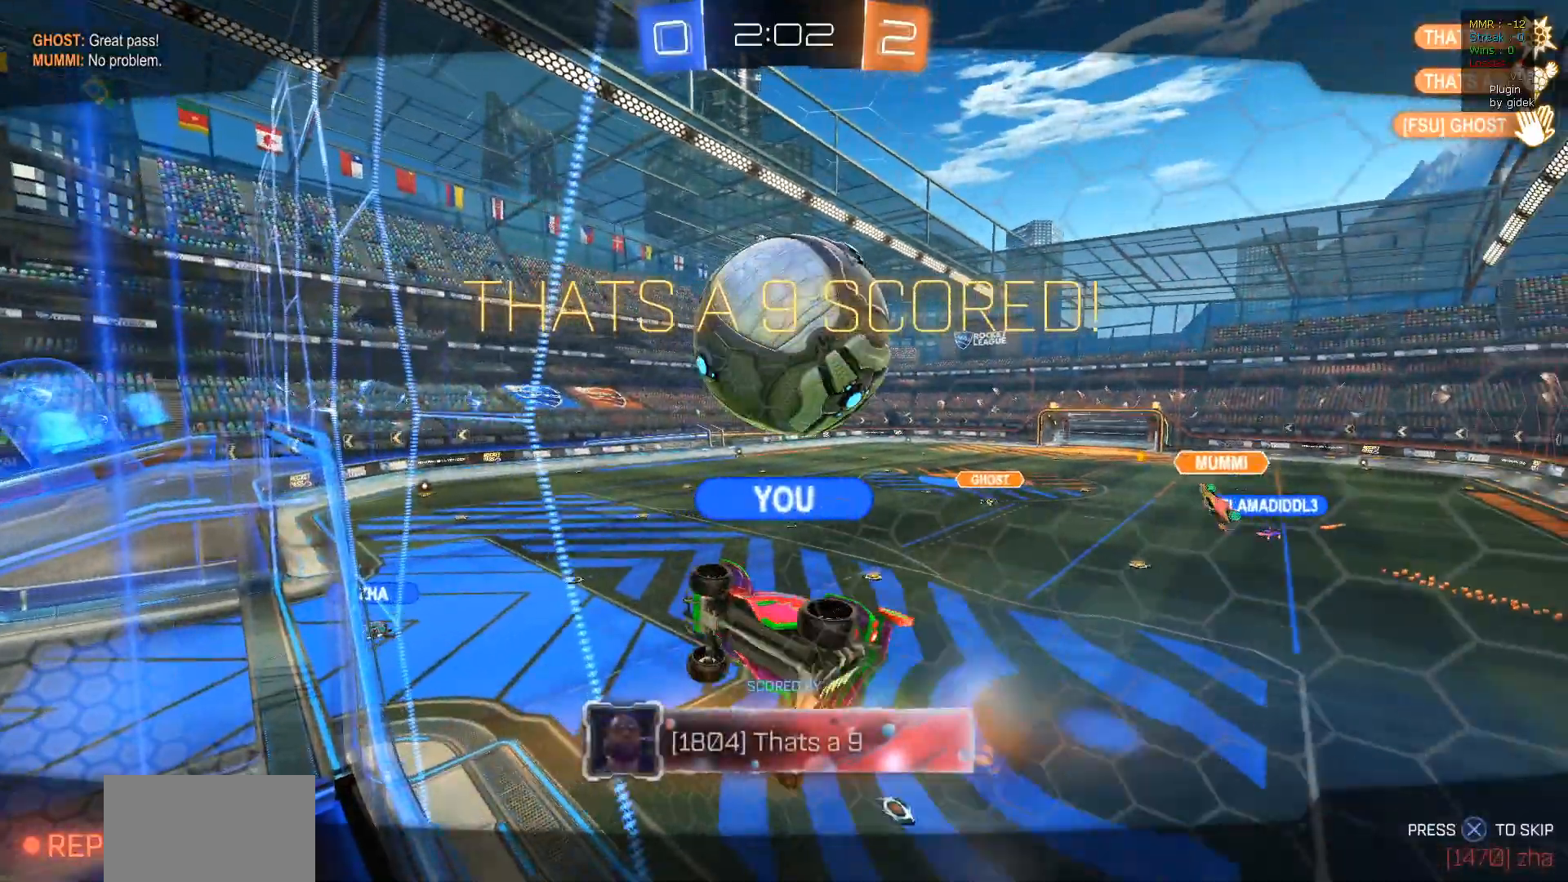
{"buttons": [], "left_stick": "center", "right_stick": "center", "events": [[50, "CROSS", "up"], [150, "CROSS", "down"], [300, "CROSS", "up"], [333, "CROSS", "down"], [483, "CROSS", "up"]]}
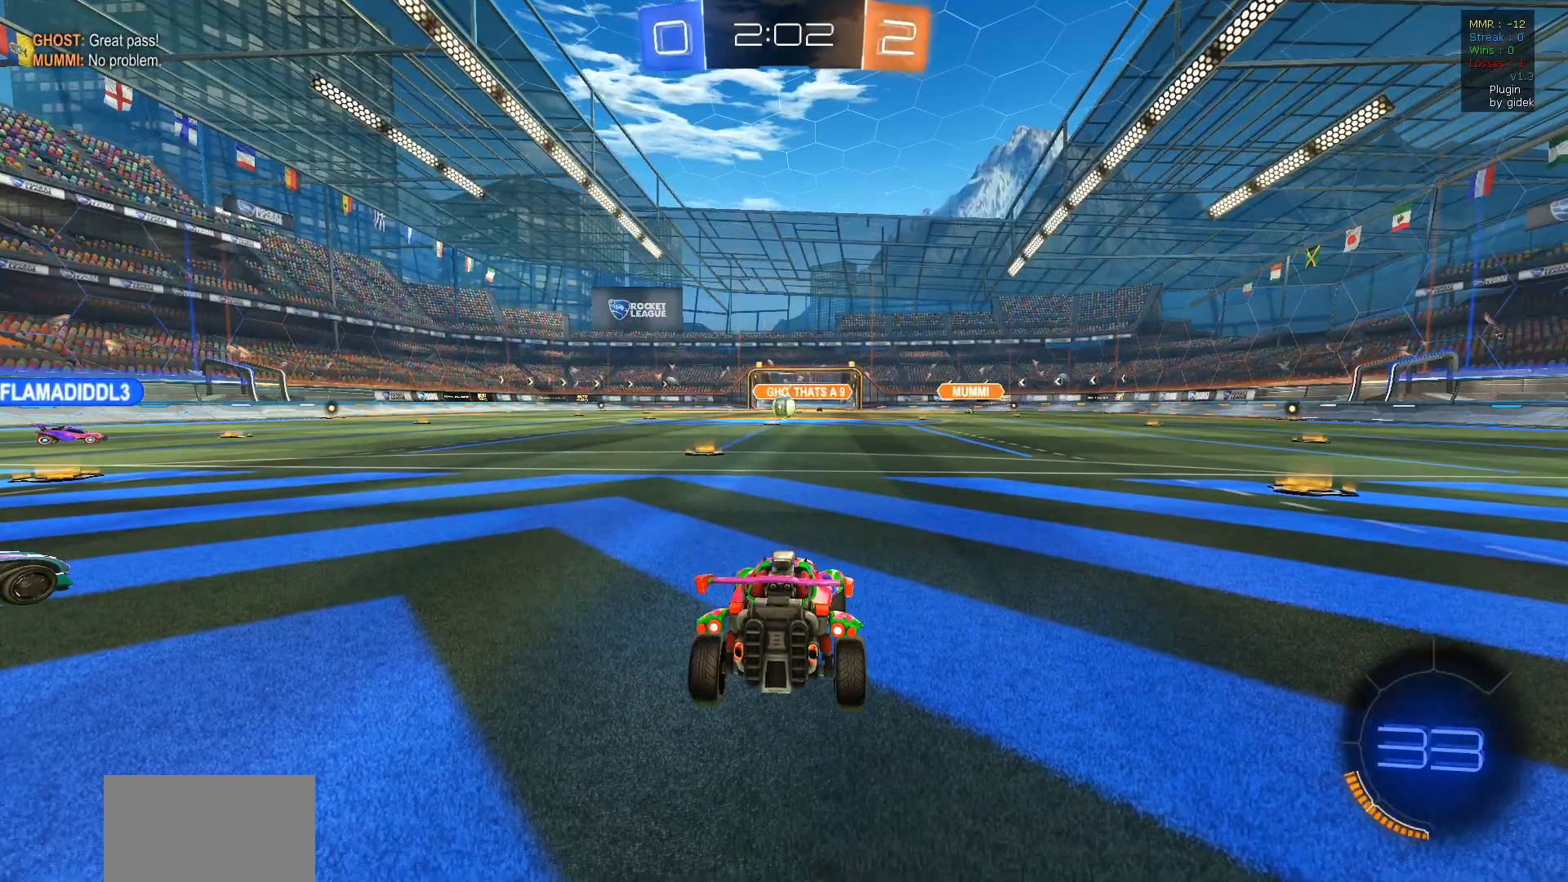
{"buttons": [], "left_stick": "center", "right_stick": "center", "events": [[67, "CROSS", "down"], [217, "CROSS", "up"]]}
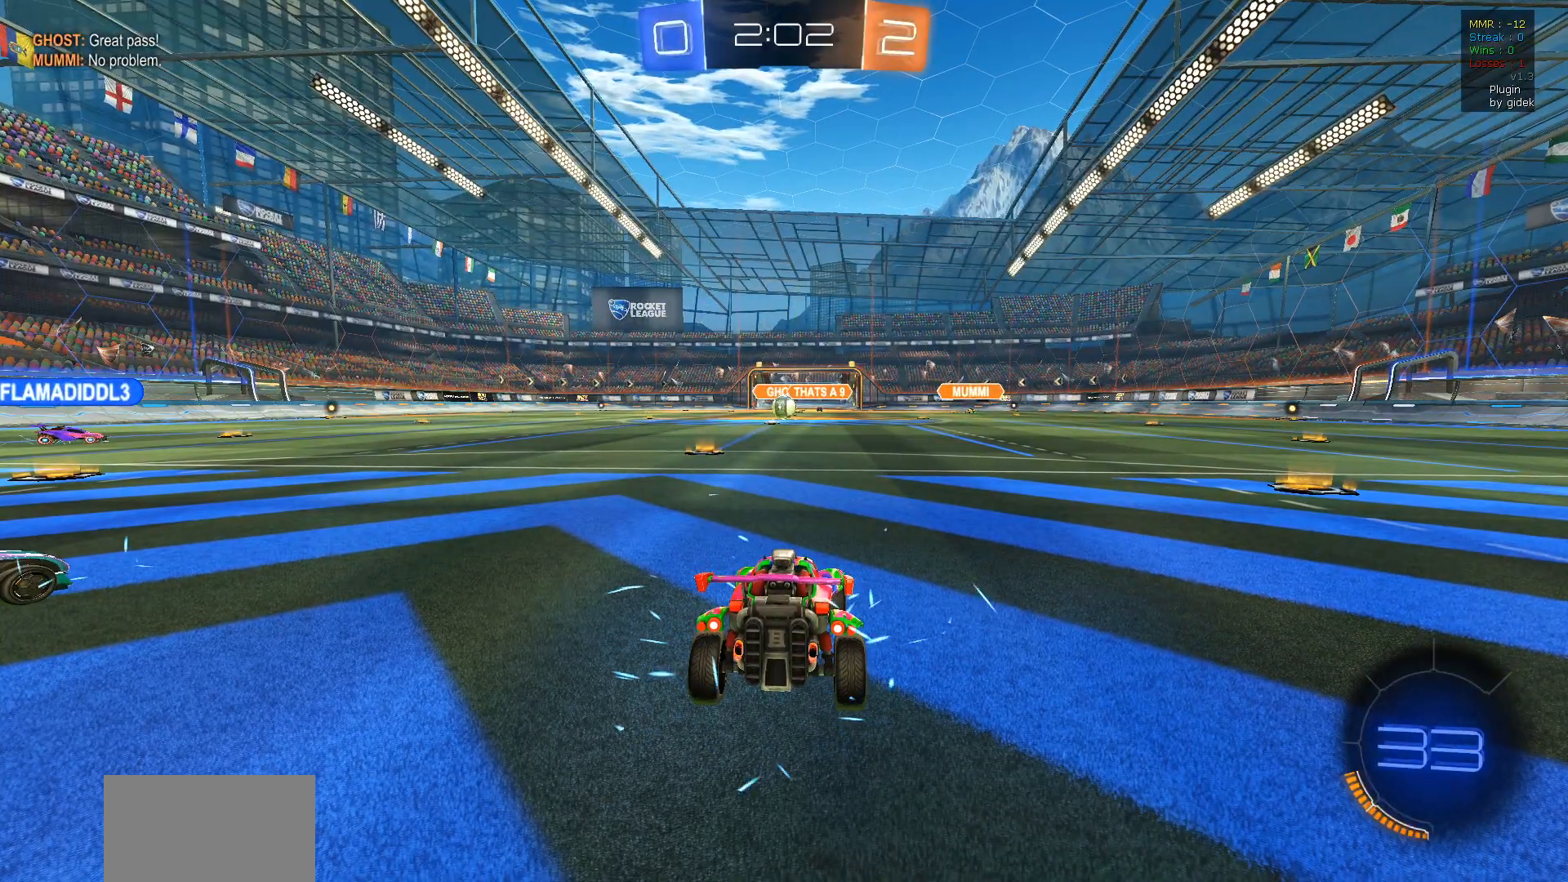
{"buttons": [], "left_stick": "center", "right_stick": "center", "events": []}
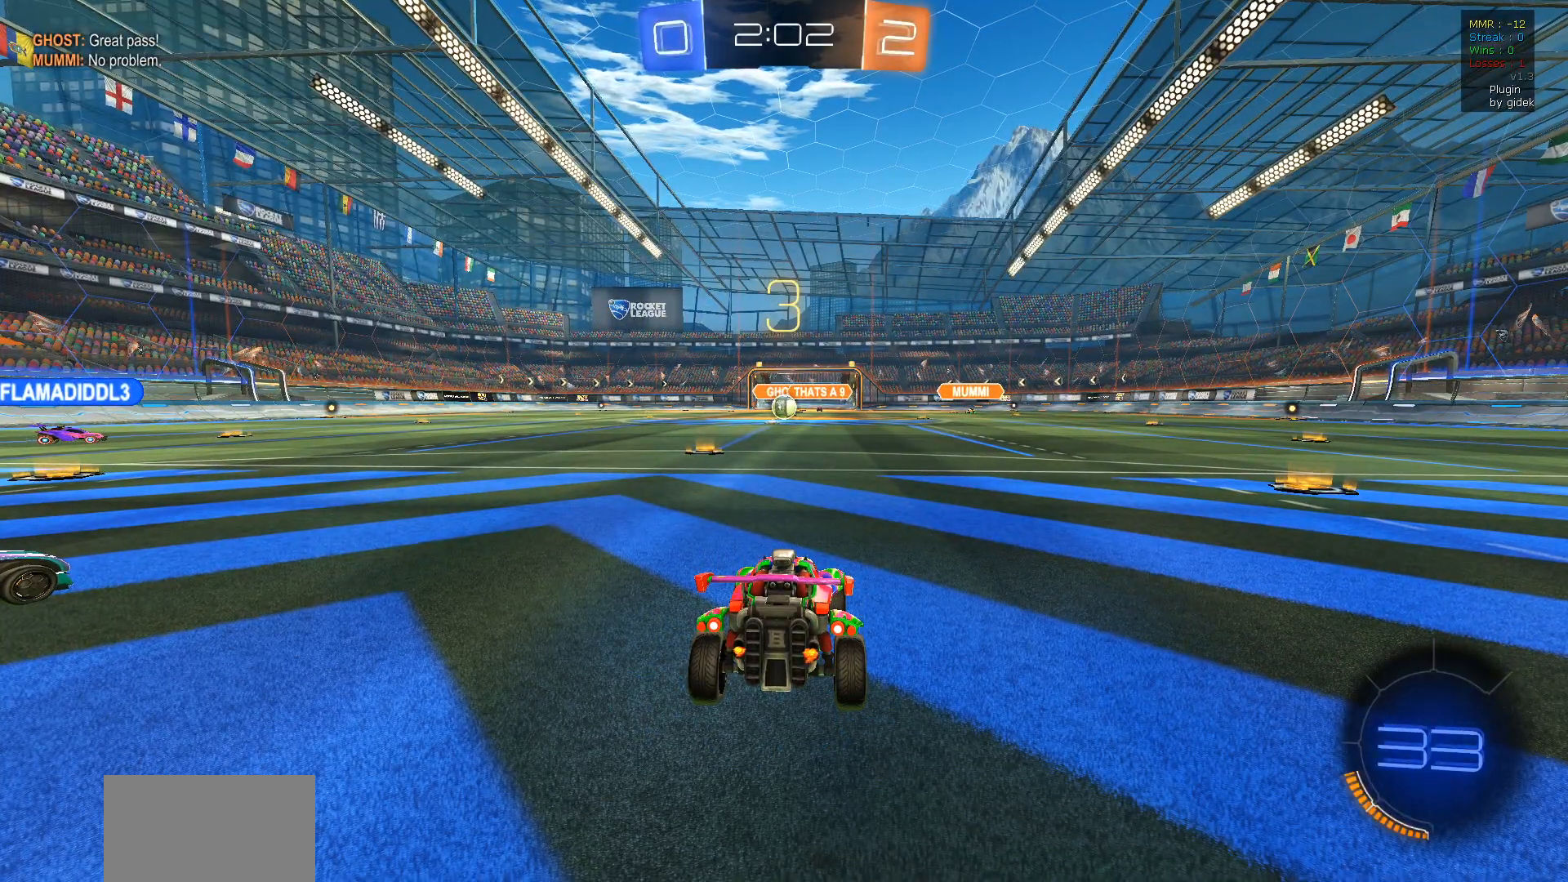
{"buttons": [], "left_stick": "center", "right_stick": "center", "events": []}
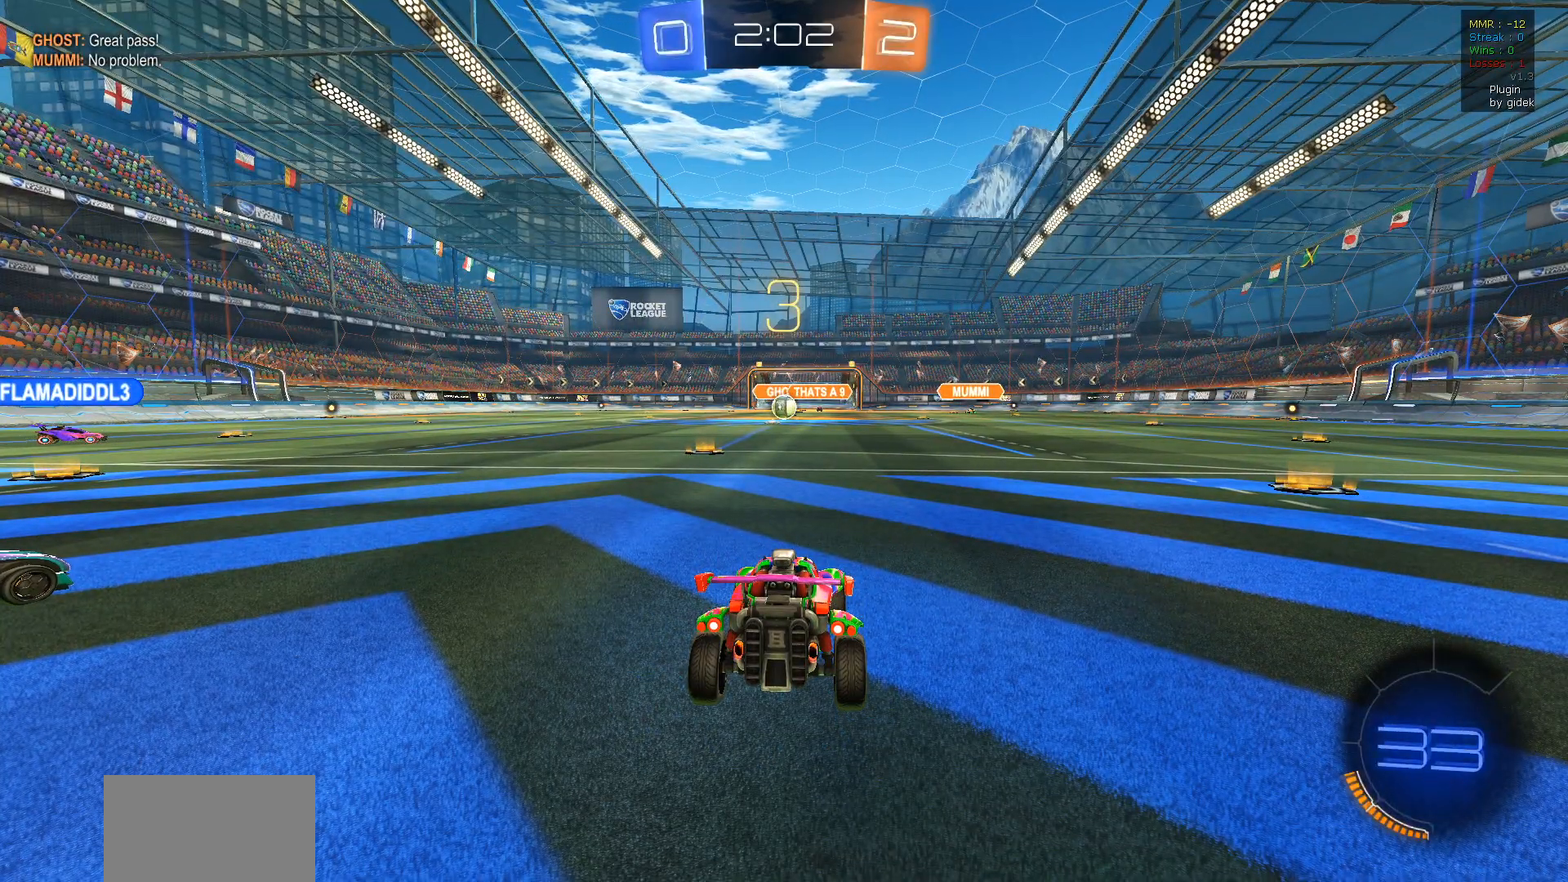
{"buttons": [], "left_stick": "center", "right_stick": "center", "events": []}
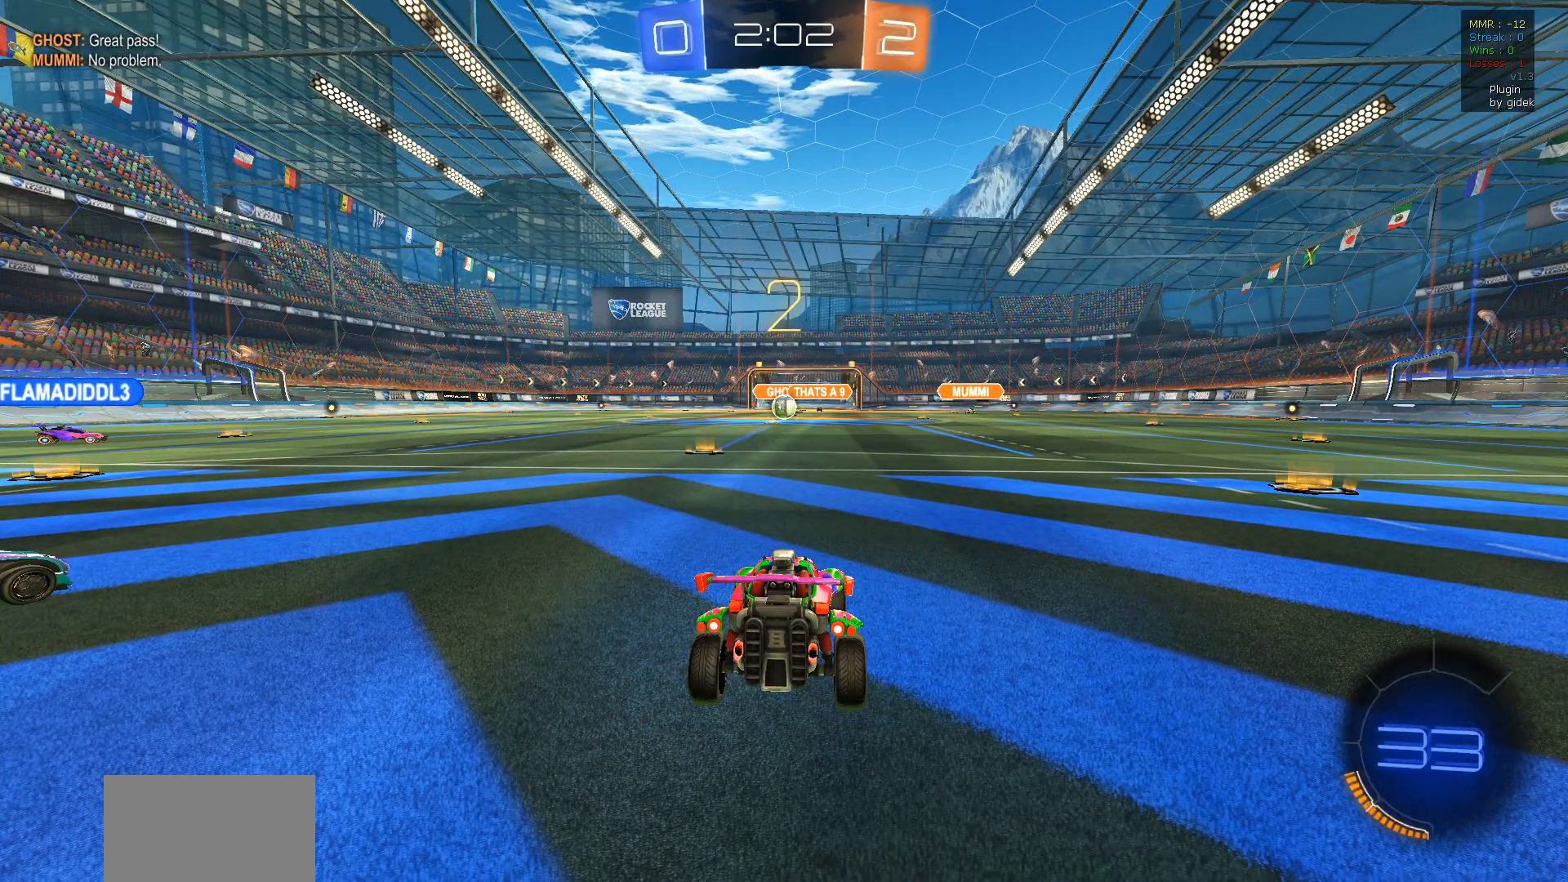
{"buttons": [], "left_stick": "center", "right_stick": "center", "events": []}
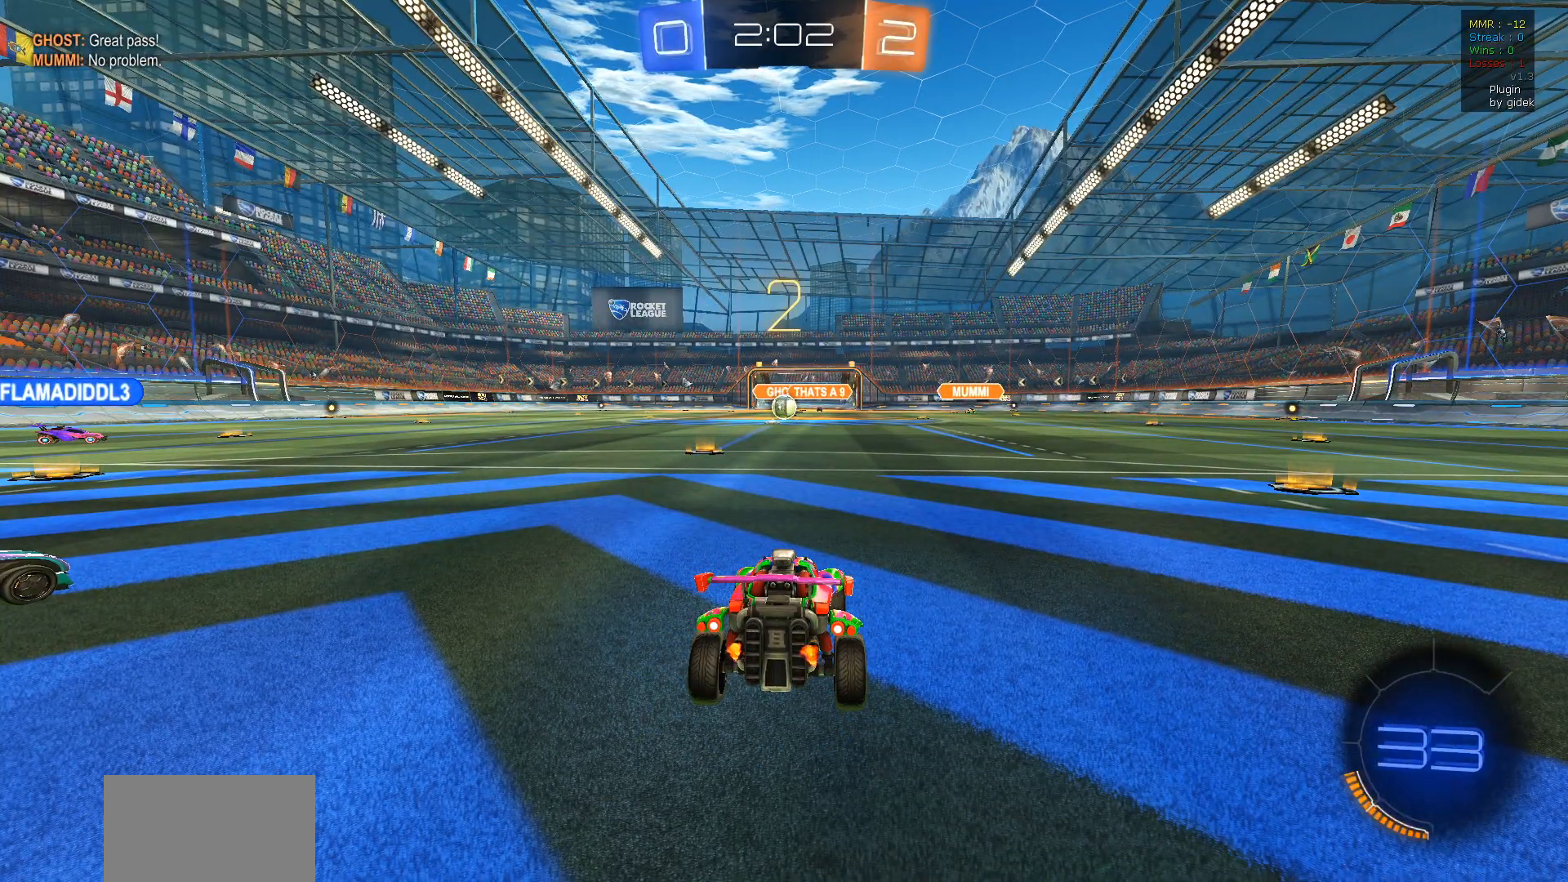
{"buttons": ["R2"], "left_stick": "center", "right_stick": "center", "events": [[467, "R2", "down"]]}
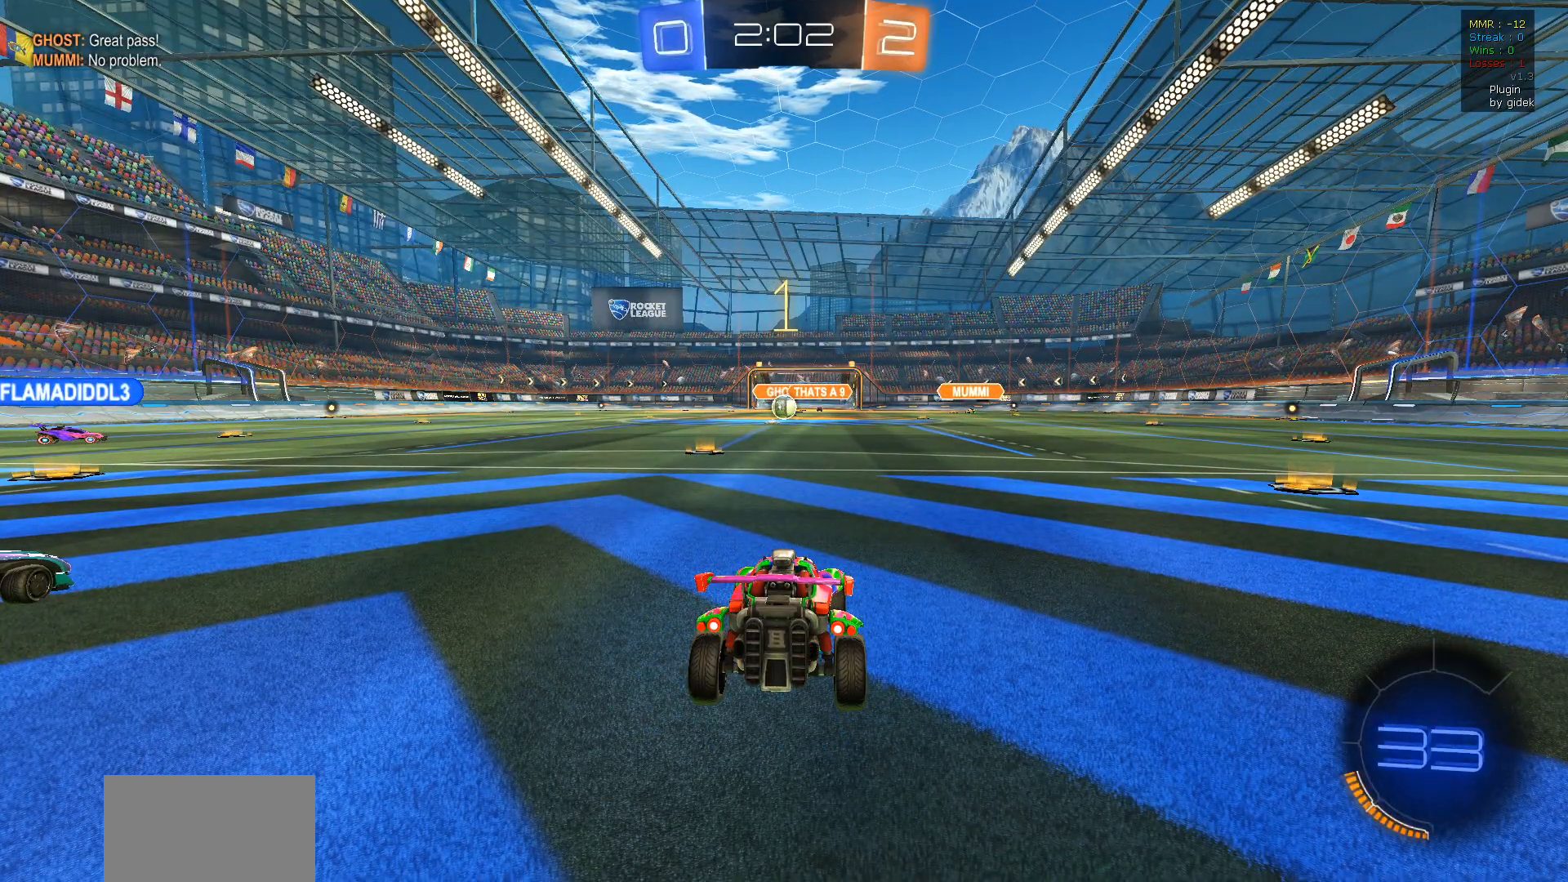
{"buttons": ["R2"], "left_stick": "center", "right_stick": "center", "events": []}
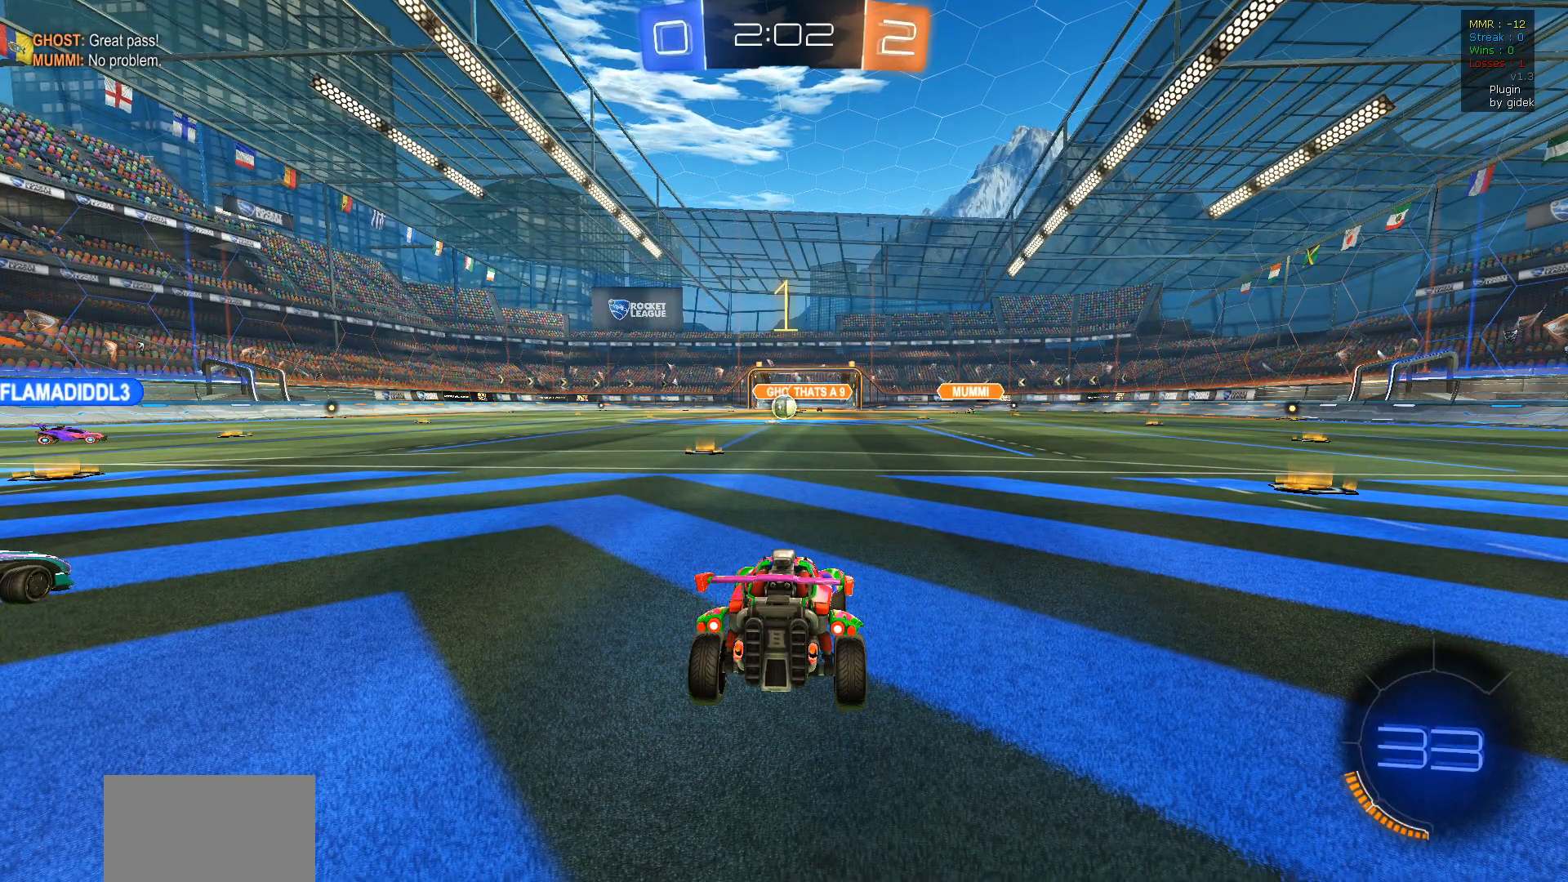
{"buttons": ["CROSS", "R1", "R2"], "left_stick": "up", "right_stick": "center", "events": [[67, "R1", "down"], [67, "left_stick", "left"], [183, "left_stick", "center"], [267, "CROSS", "down"], [267, "left_stick", "up"], [317, "L1", "down"], [383, "CROSS", "up"], [450, "CROSS", "down"], [500, "L1", "up"]]}
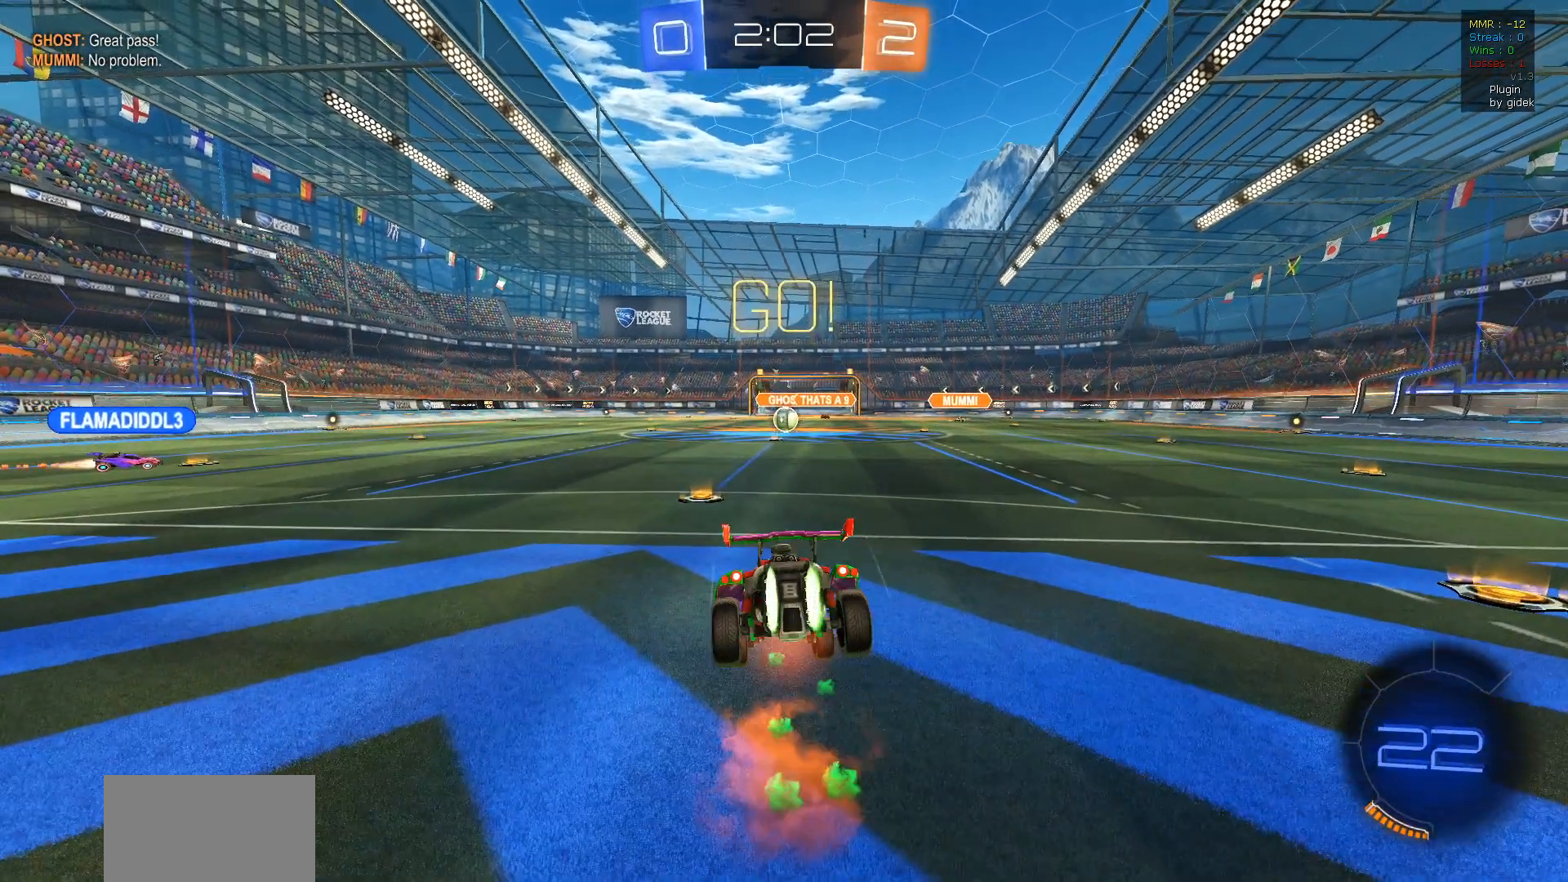
{"buttons": ["R2"], "left_stick": "center", "right_stick": "center", "events": [[50, "CROSS", "up"], [67, "left_stick", "center"], [83, "R1", "up"]]}
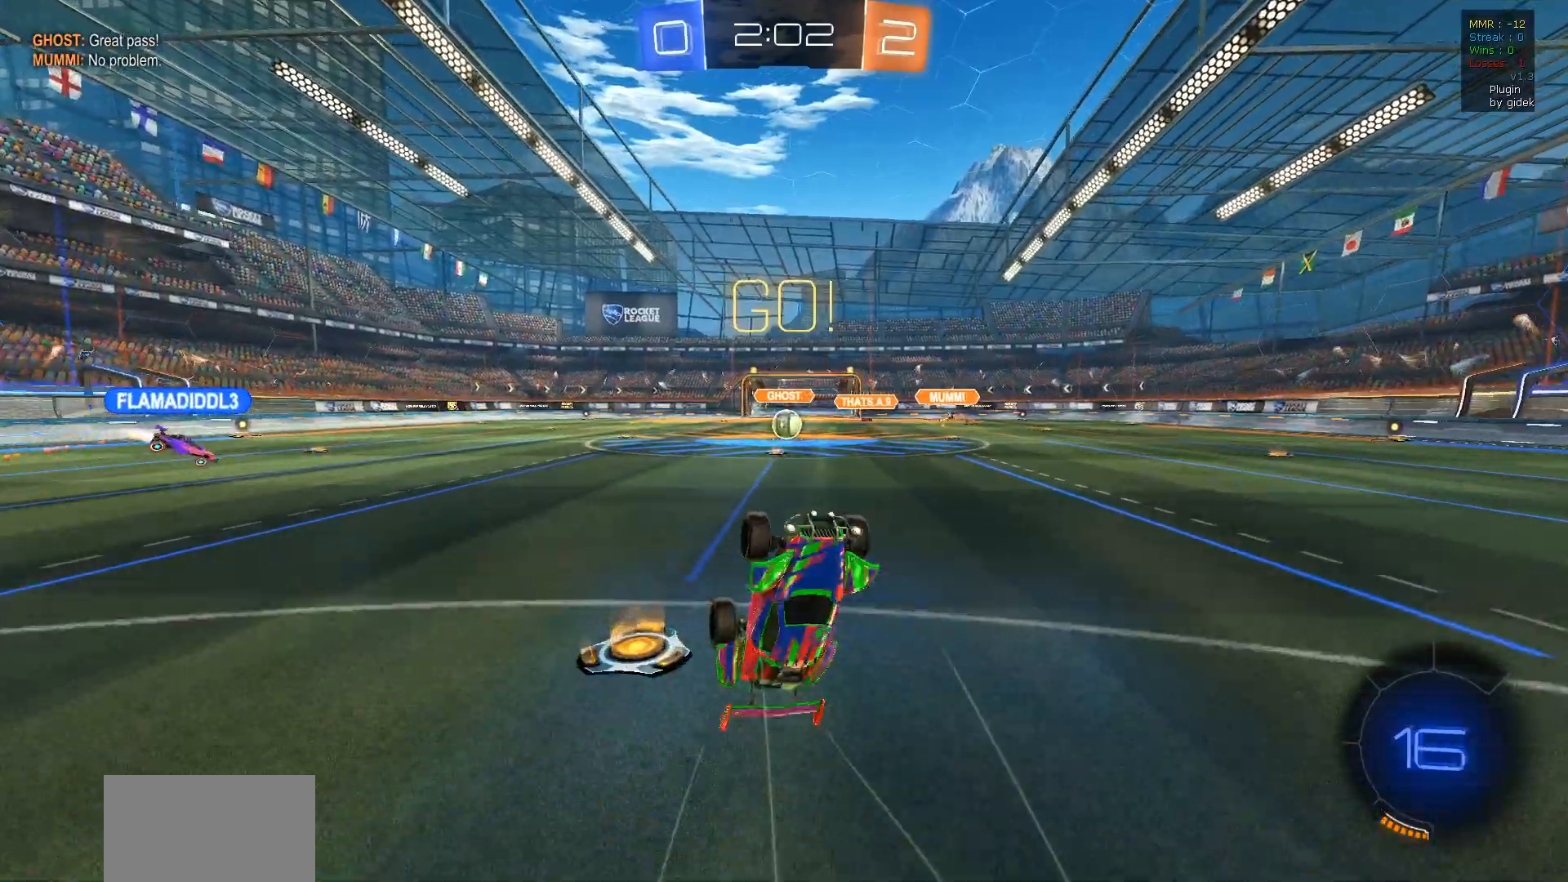
{"buttons": ["R2"], "left_stick": "right", "right_stick": "center", "events": [[317, "left_stick", "right"]]}
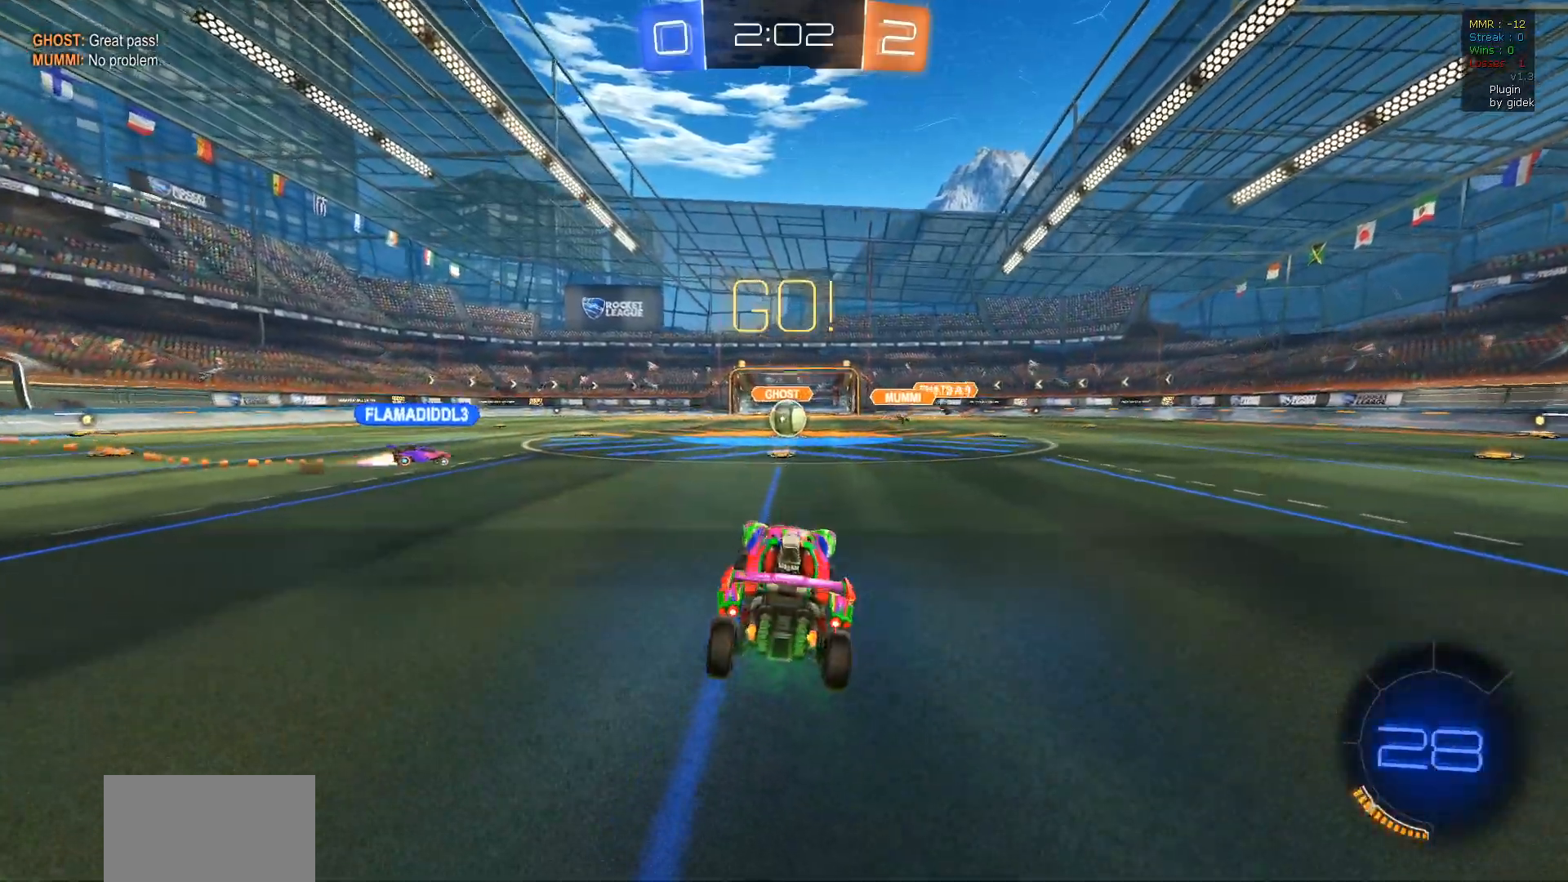
{"buttons": ["R2"], "left_stick": "left", "right_stick": "center", "events": [[83, "left_stick", "center"], [433, "left_stick", "left"]]}